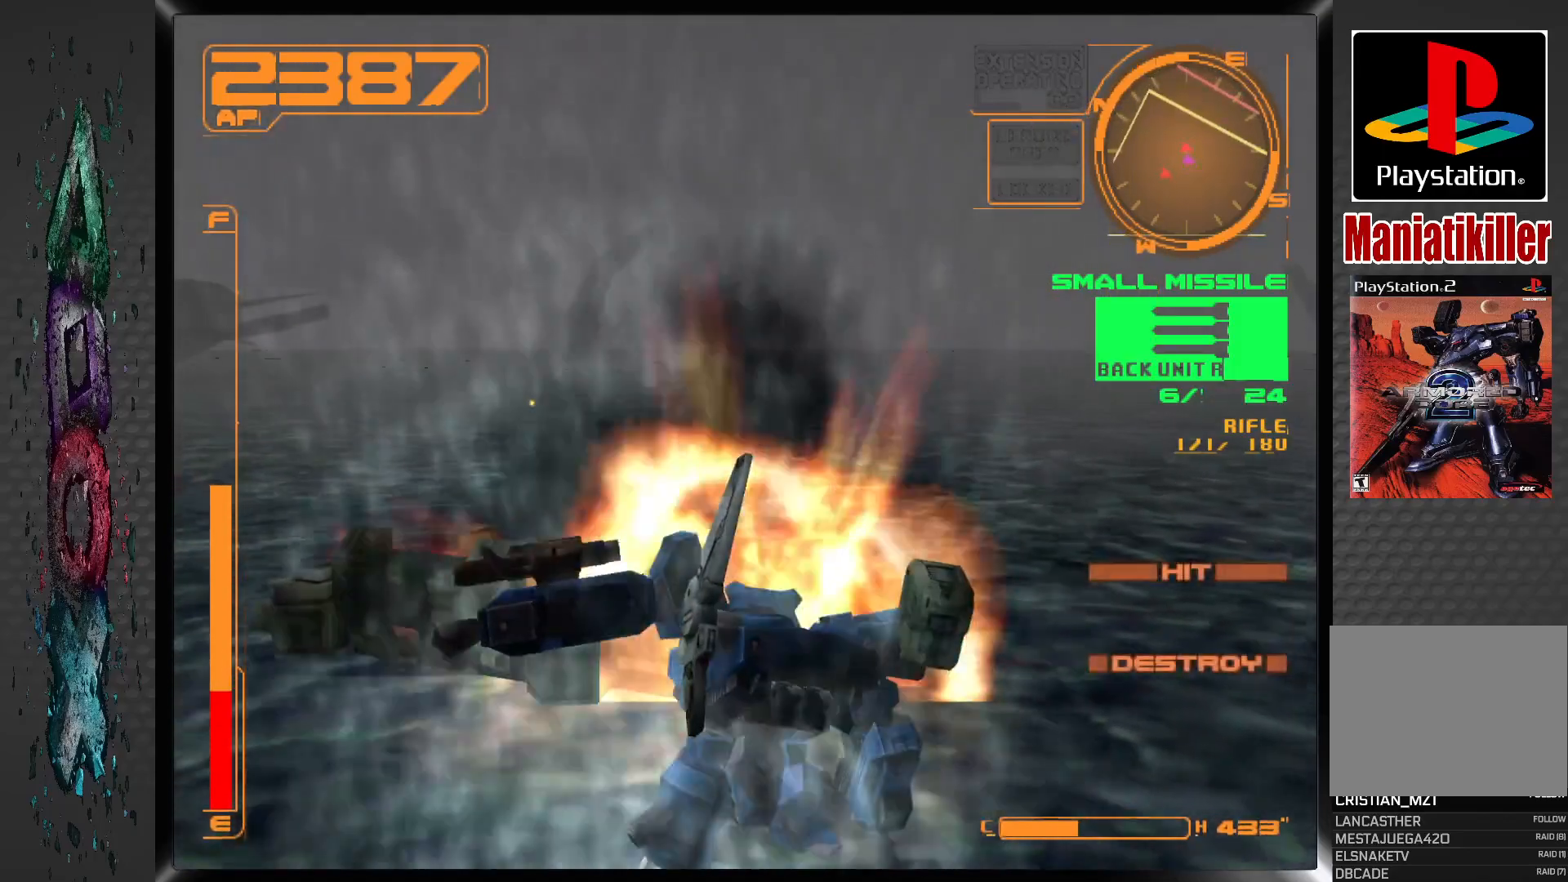
Gameplay with a controller (PlayStation layout); each line is a JSON object with the inputs held at the frame after it. "events" lists button and stick changes between this image and that frame as [ms after this image, input, new state], when the widget could be followed in between. Not read: DPAD_UP.
{"buttons": ["CROSS"], "left_stick": "center", "right_stick": "center", "events": [[50, "CIRCLE", "down"], [133, "CIRCLE", "up"], [350, "CROSS", "down"]]}
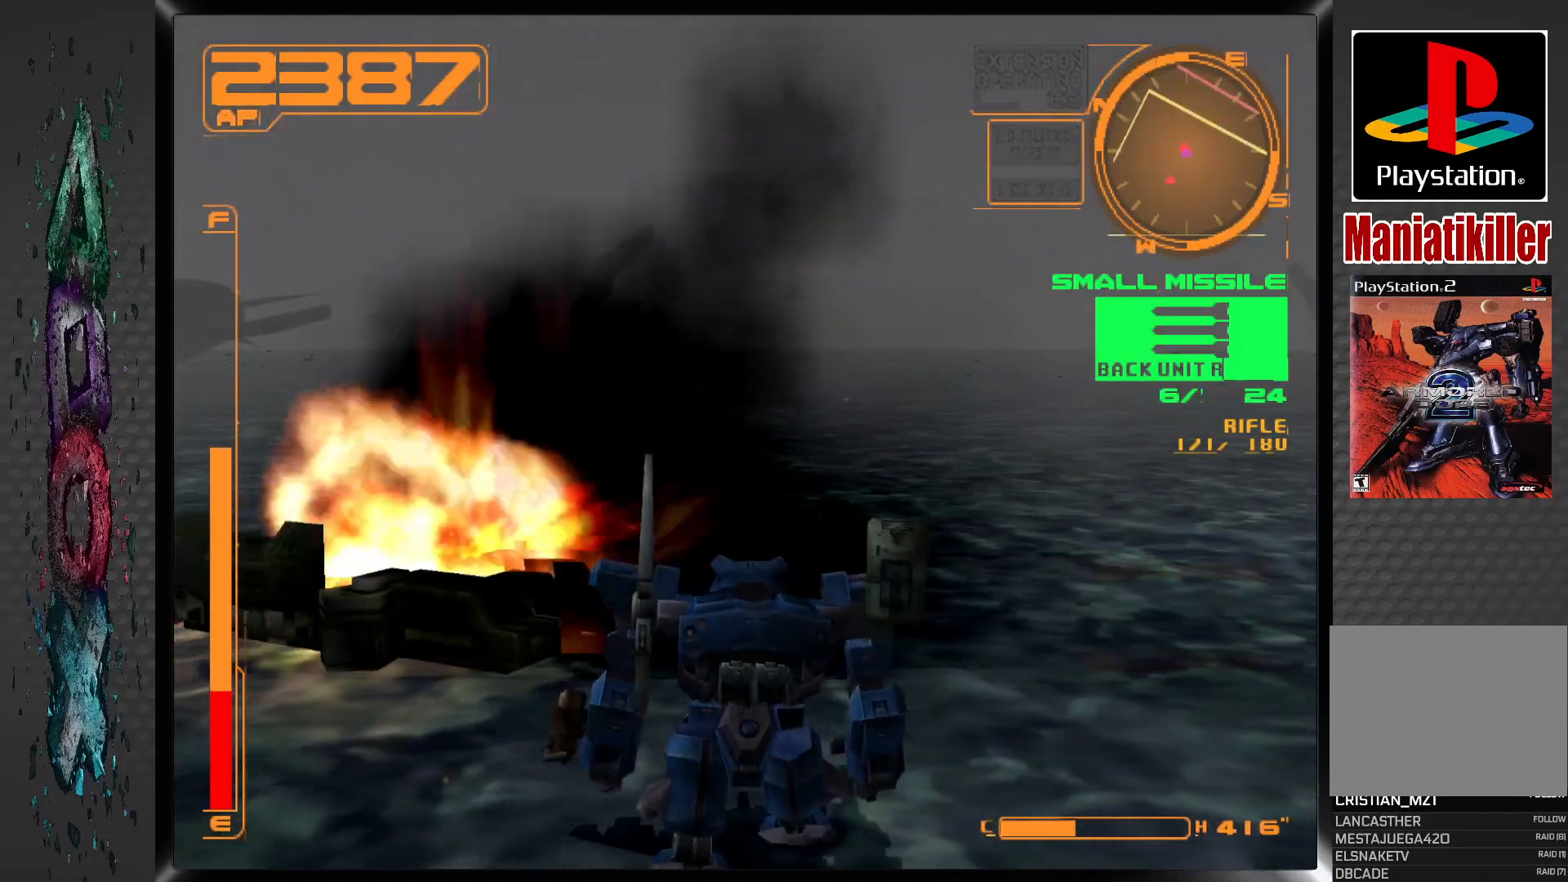
{"buttons": ["CROSS", "DPAD_LEFT"], "left_stick": "center", "right_stick": "center", "events": [[117, "DPAD_LEFT", "down"]]}
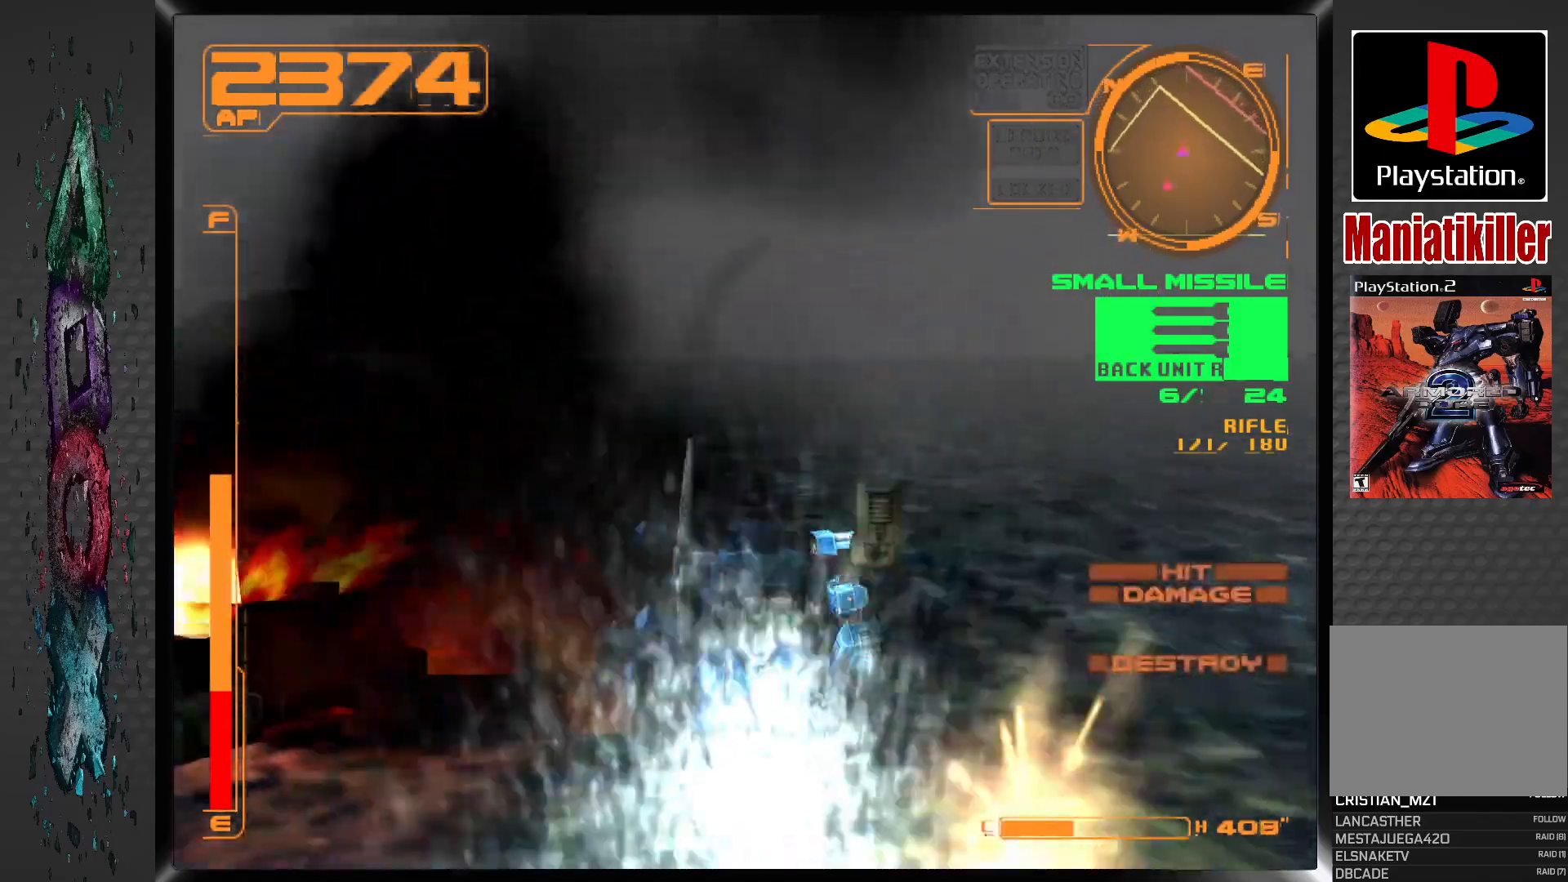
{"buttons": ["DPAD_LEFT"], "left_stick": "center", "right_stick": "center", "events": [[17, "CROSS", "up"]]}
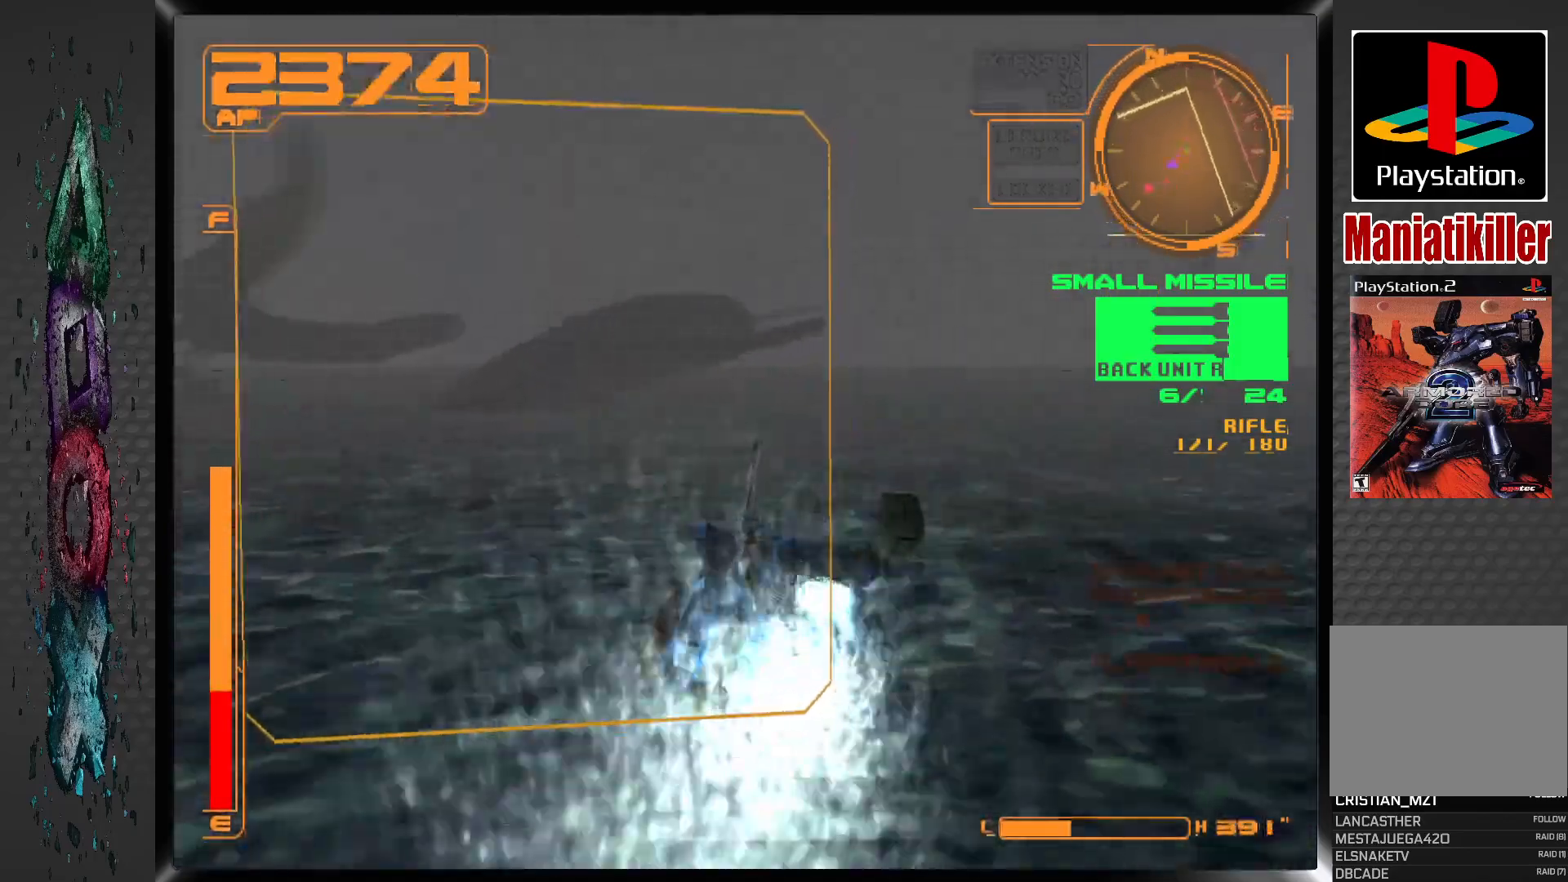
{"buttons": ["DPAD_LEFT"], "left_stick": "center", "right_stick": "center", "events": []}
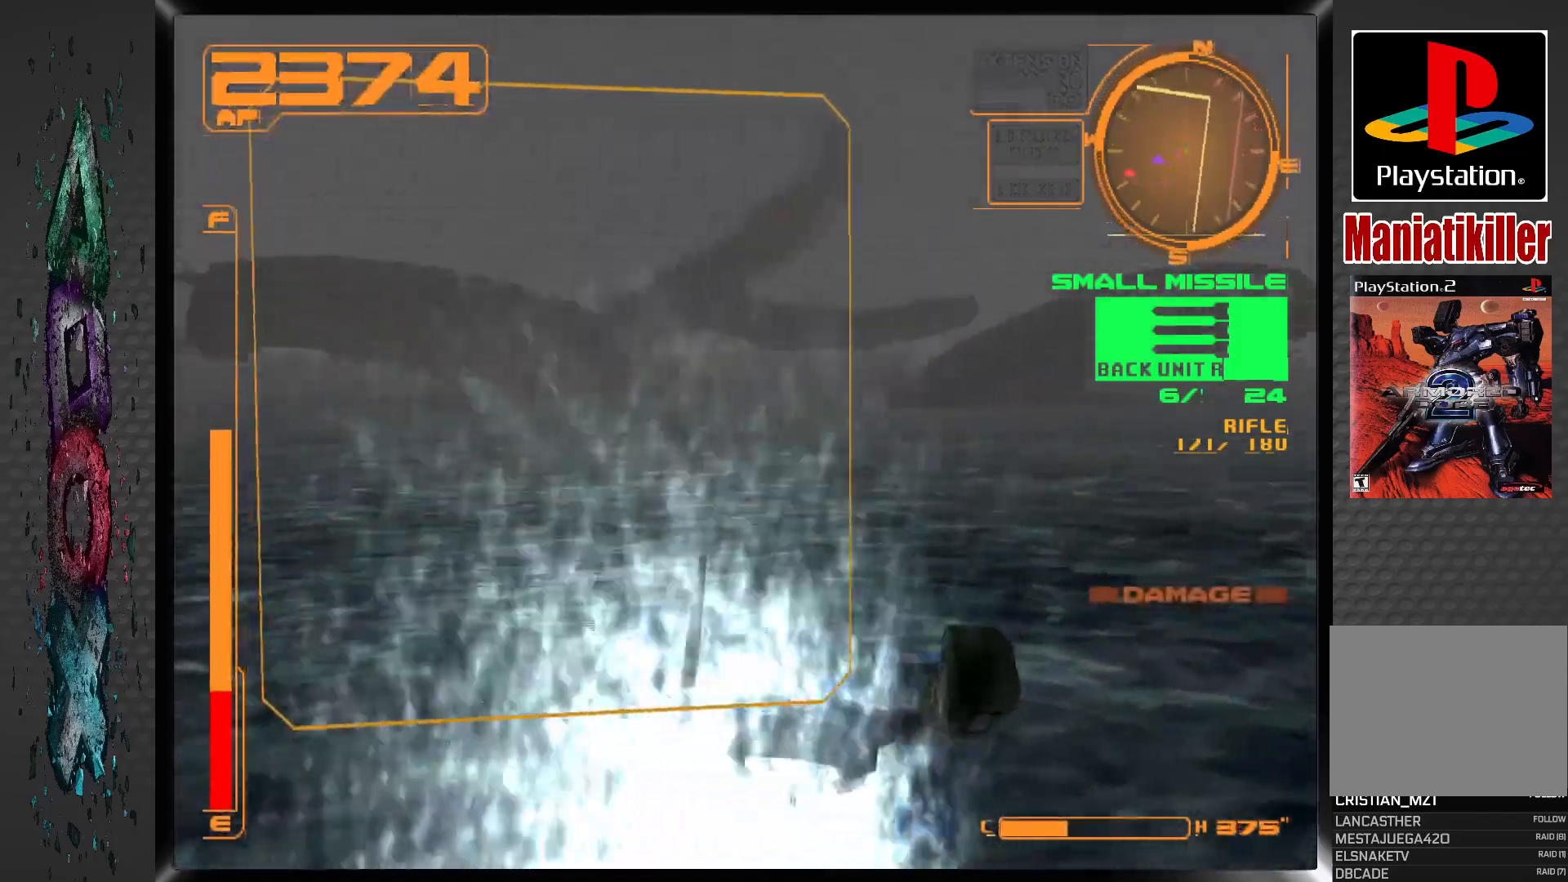
{"buttons": ["R1", "DPAD_LEFT"], "left_stick": "center", "right_stick": "center", "events": [[150, "R1", "down"]]}
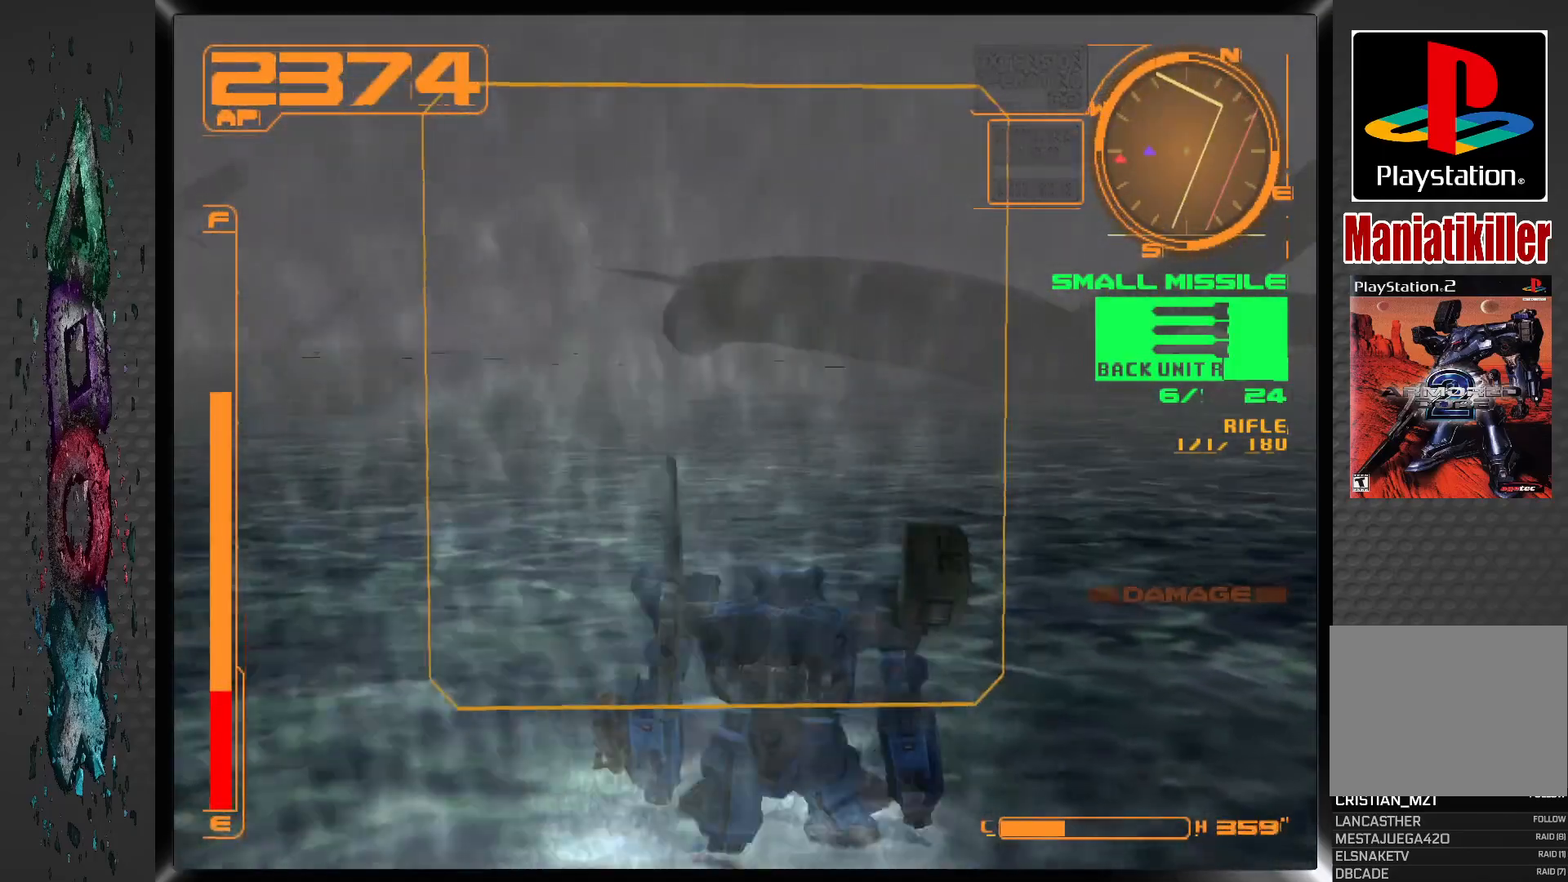
{"buttons": ["R1", "DPAD_LEFT"], "left_stick": "center", "right_stick": "center", "events": []}
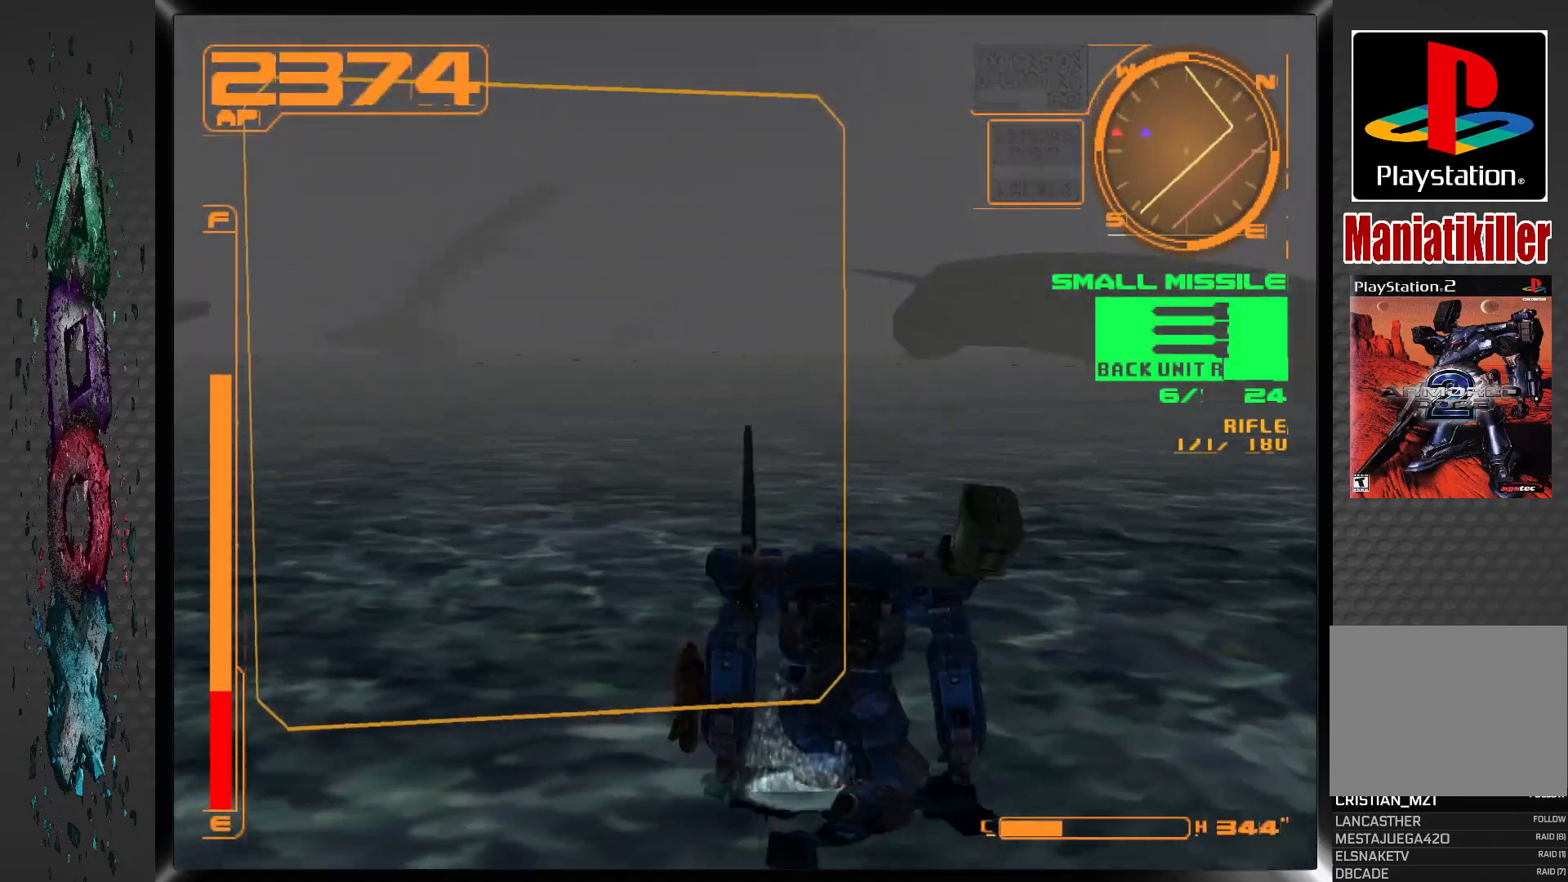
{"buttons": ["R1"], "left_stick": "center", "right_stick": "center", "events": [[500, "DPAD_LEFT", "up"]]}
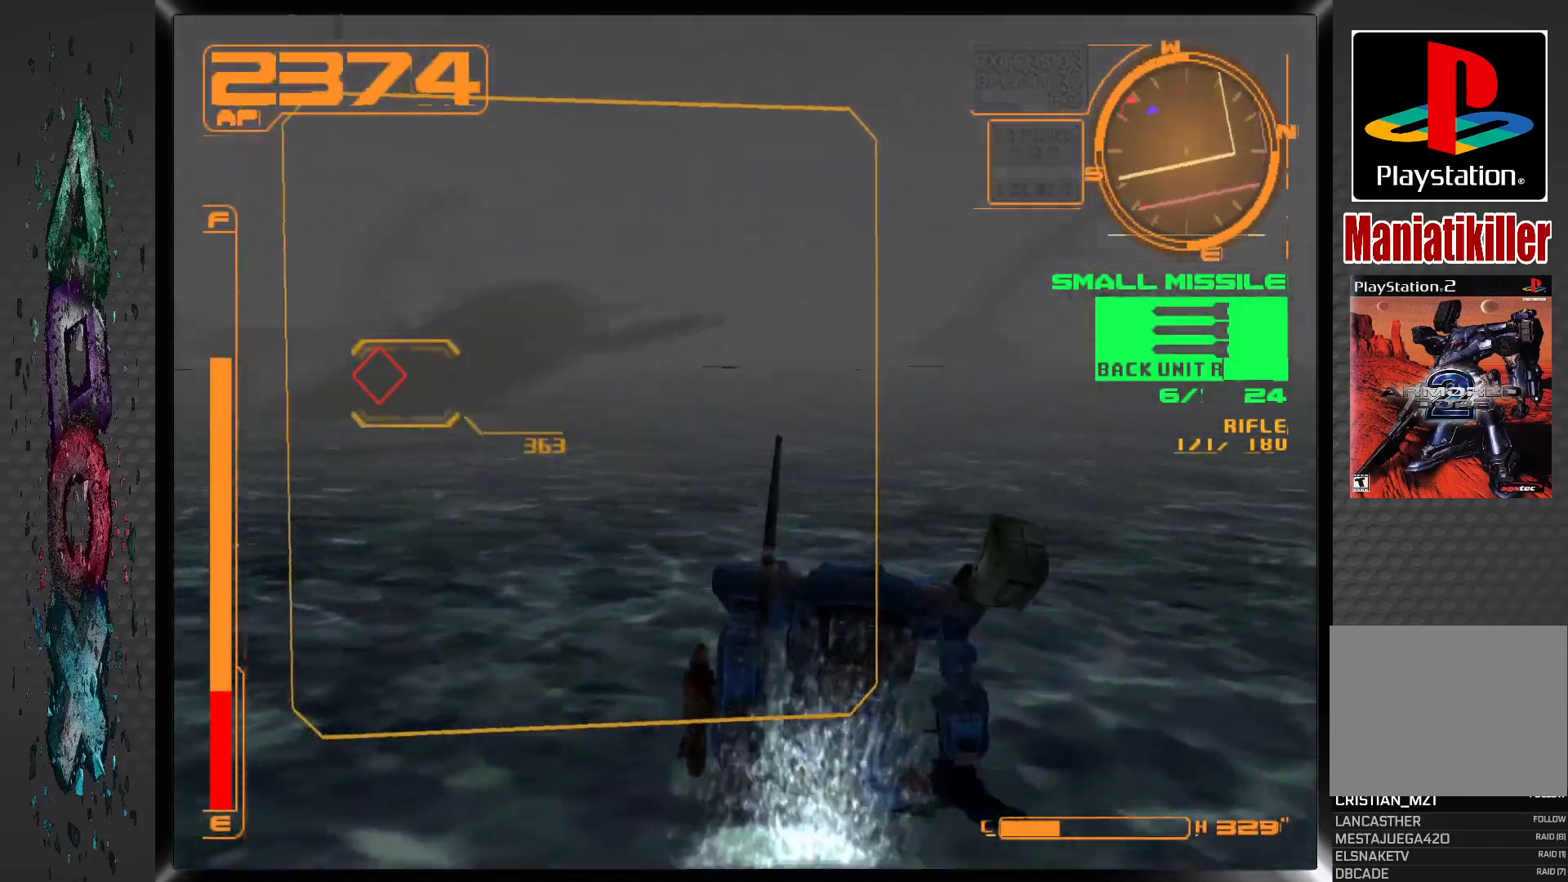
{"buttons": ["R1"], "left_stick": "center", "right_stick": "center", "events": []}
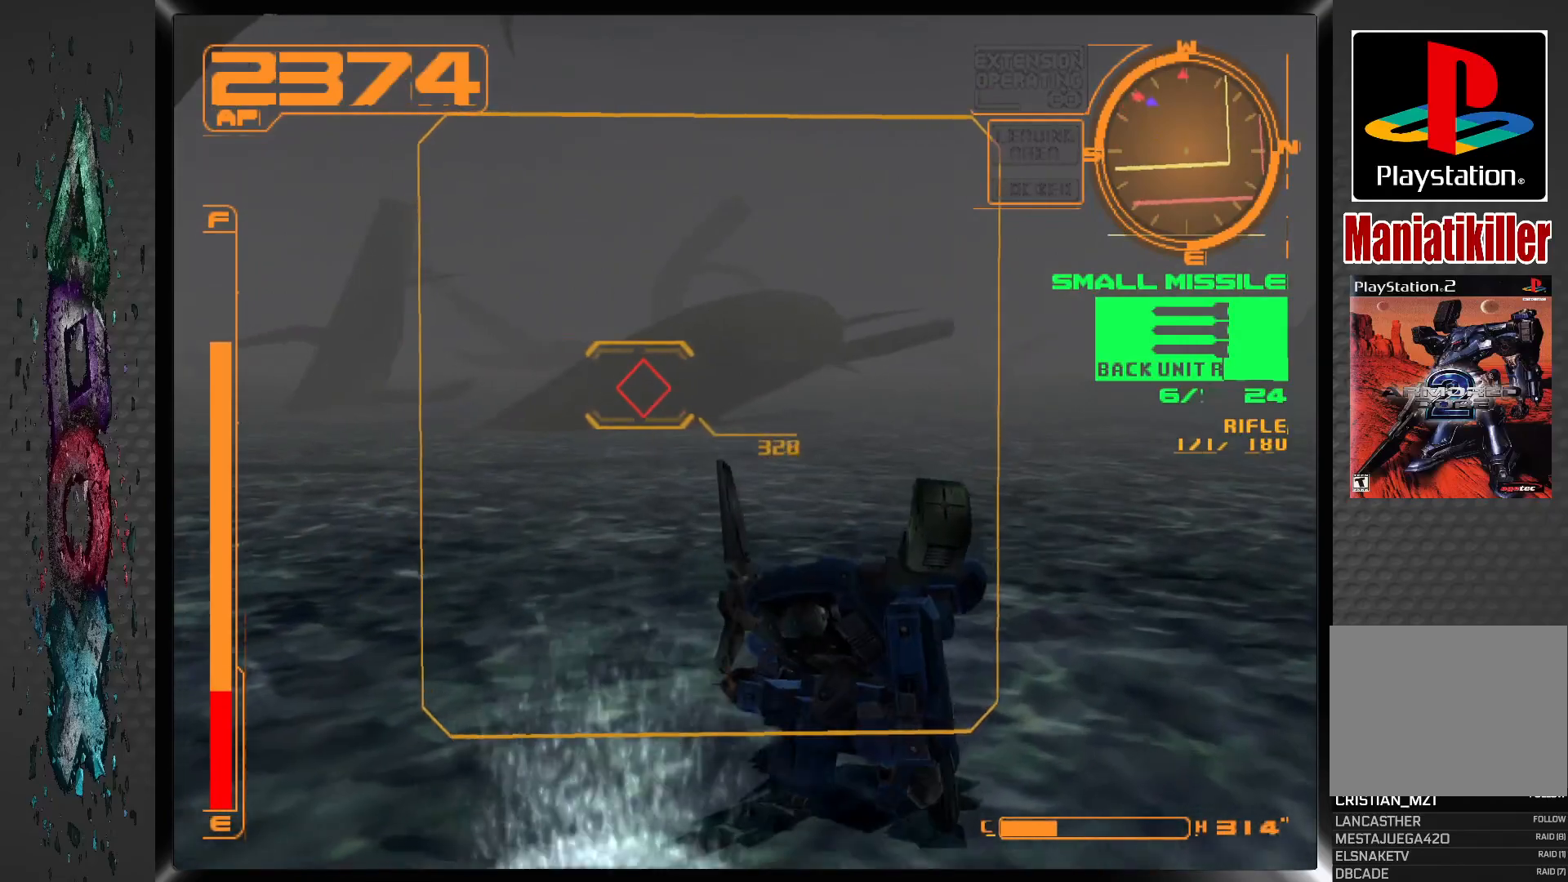
{"buttons": ["R1", "DPAD_LEFT"], "left_stick": "center", "right_stick": "center", "events": [[333, "DPAD_LEFT", "down"]]}
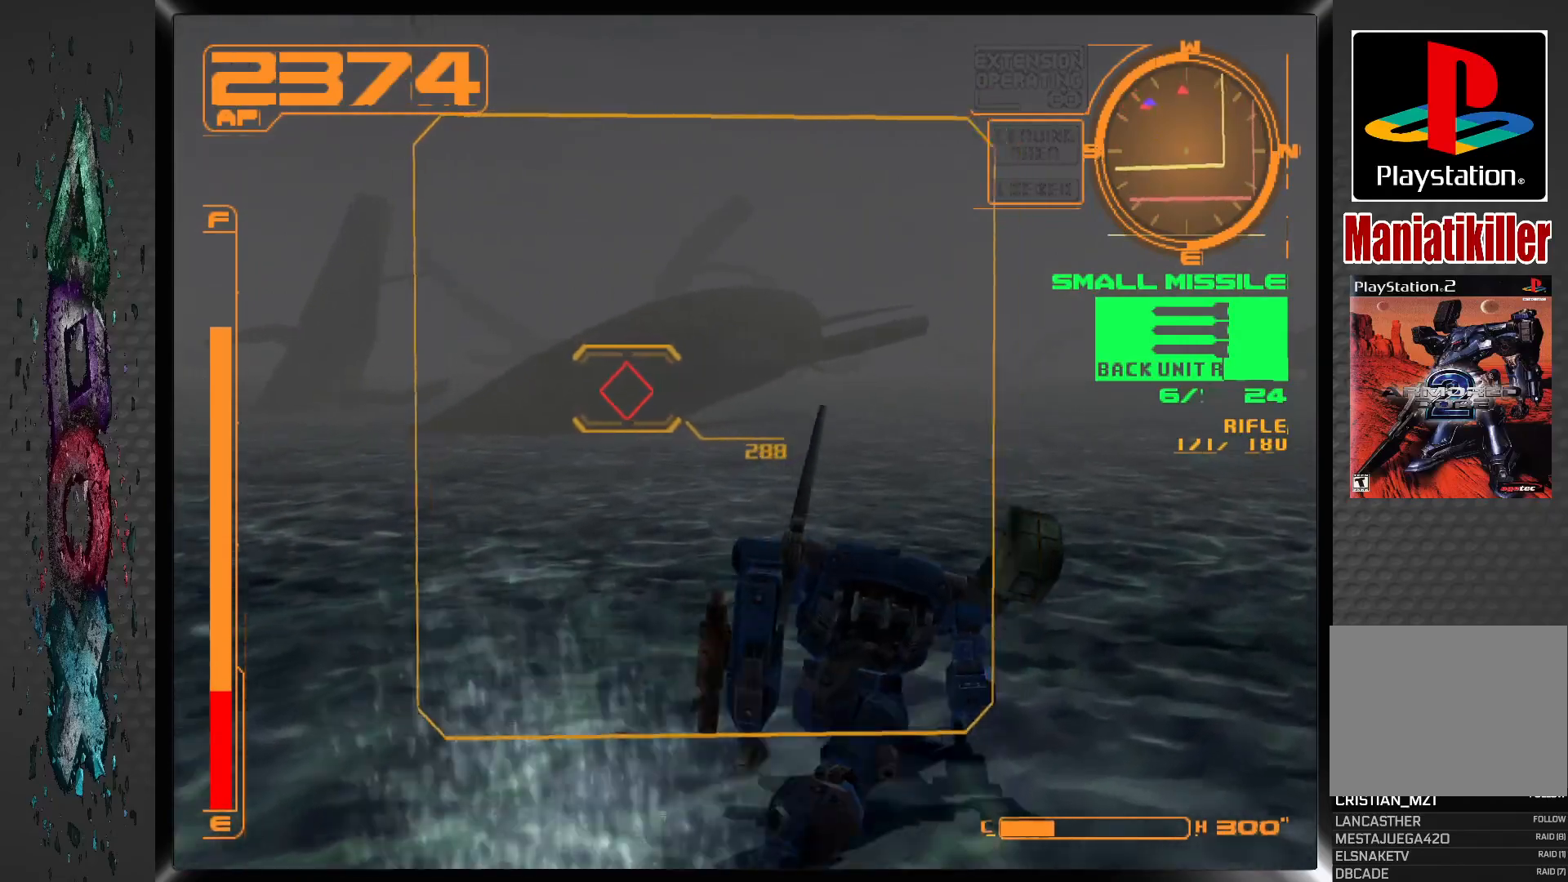
{"buttons": ["CROSS", "R1", "DPAD_LEFT"], "left_stick": "center", "right_stick": "center", "events": [[250, "CROSS", "down"]]}
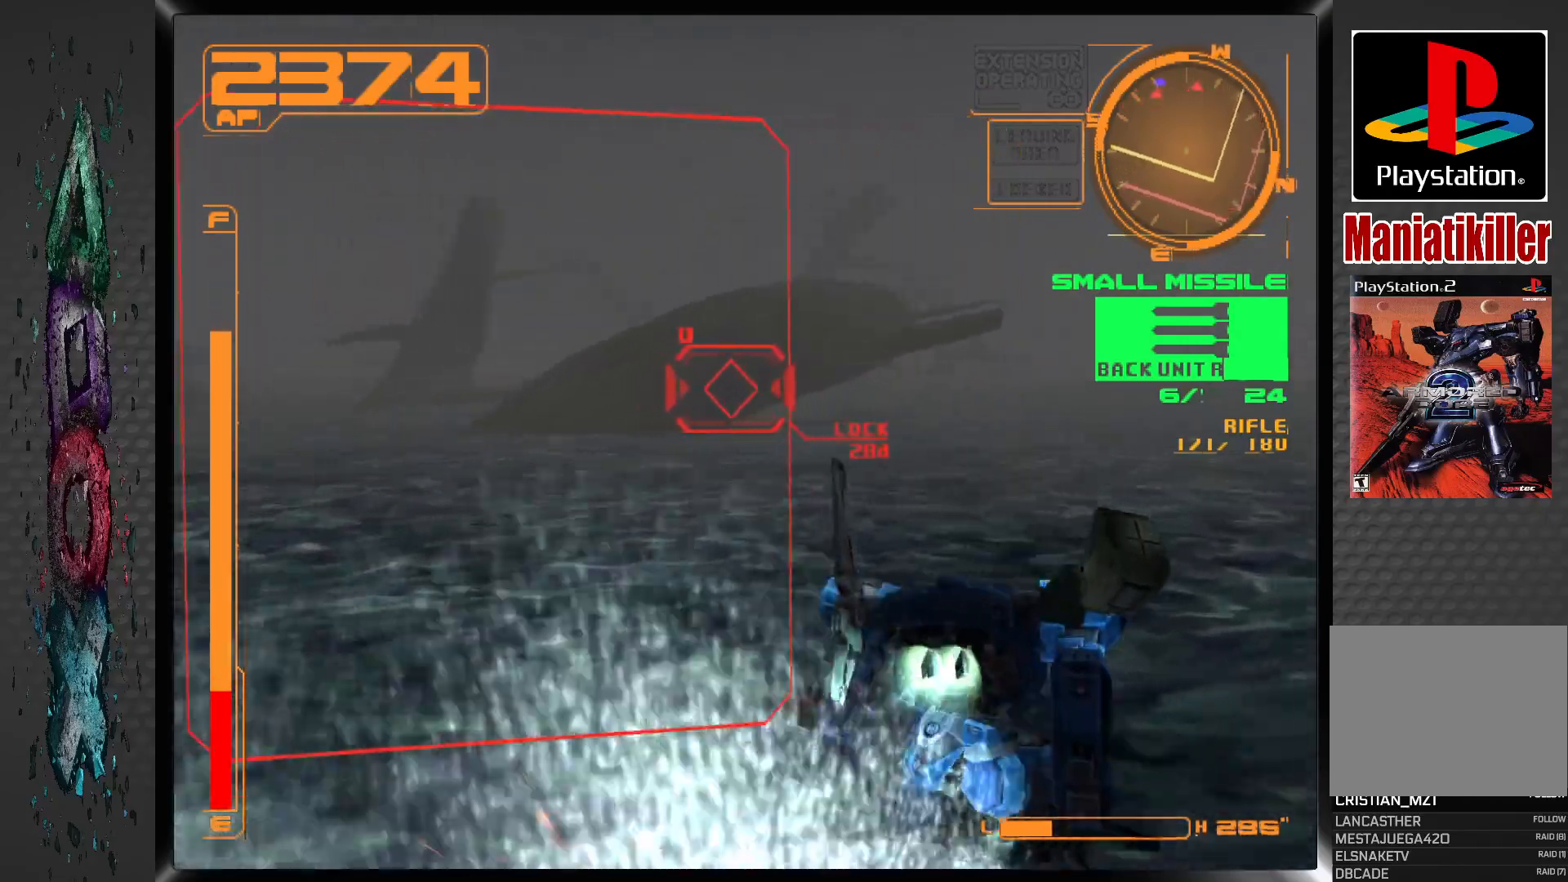
{"buttons": ["CROSS", "R1", "DPAD_LEFT"], "left_stick": "center", "right_stick": "center", "events": []}
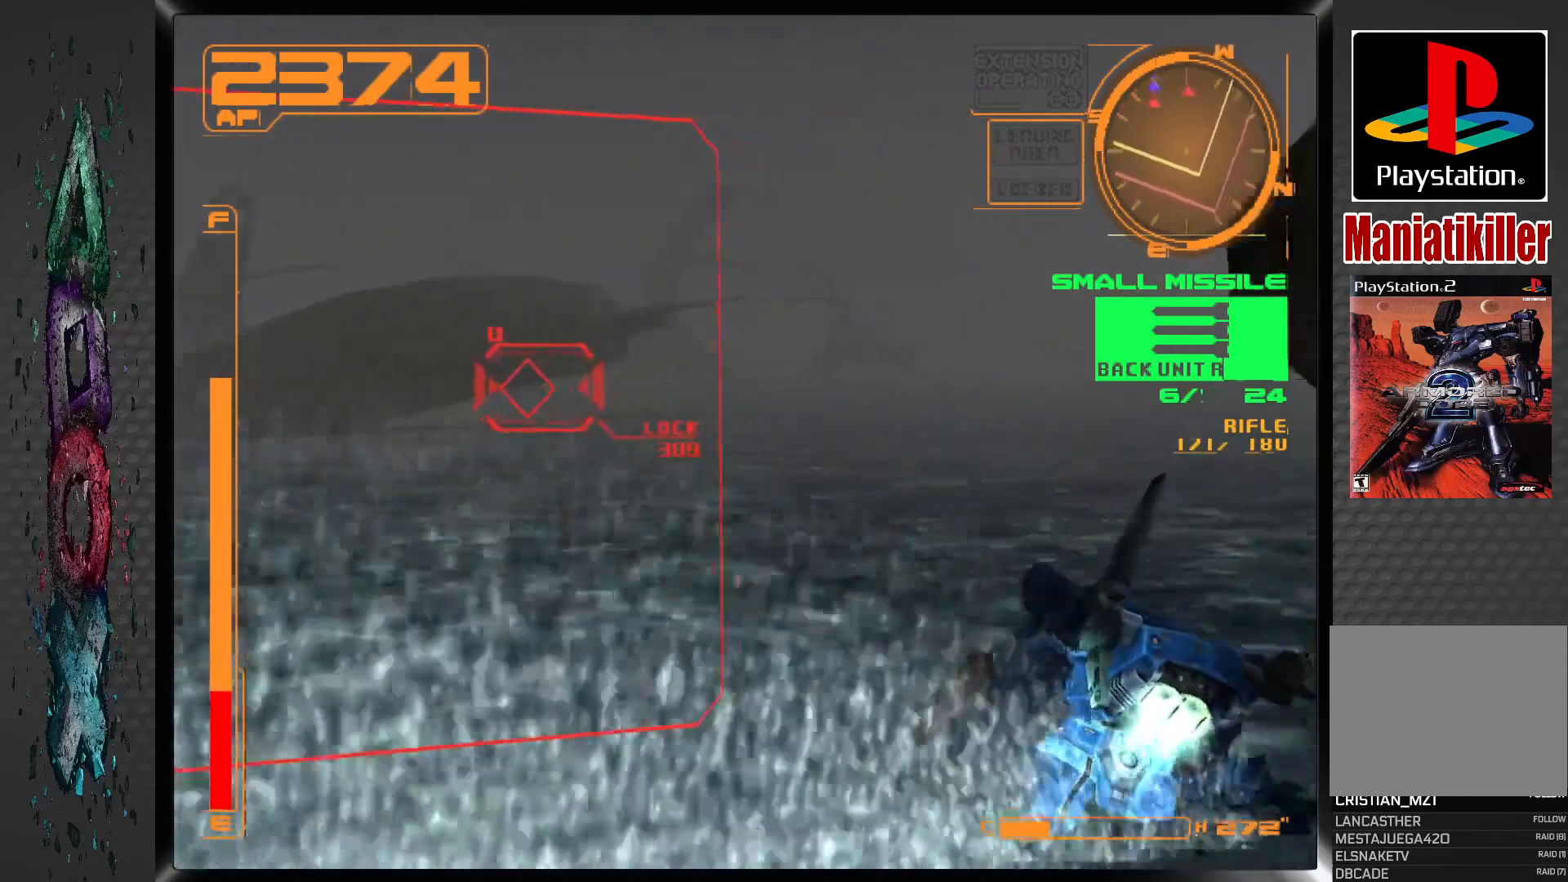
{"buttons": ["CROSS", "R1"], "left_stick": "center", "right_stick": "center", "events": [[117, "DPAD_LEFT", "up"]]}
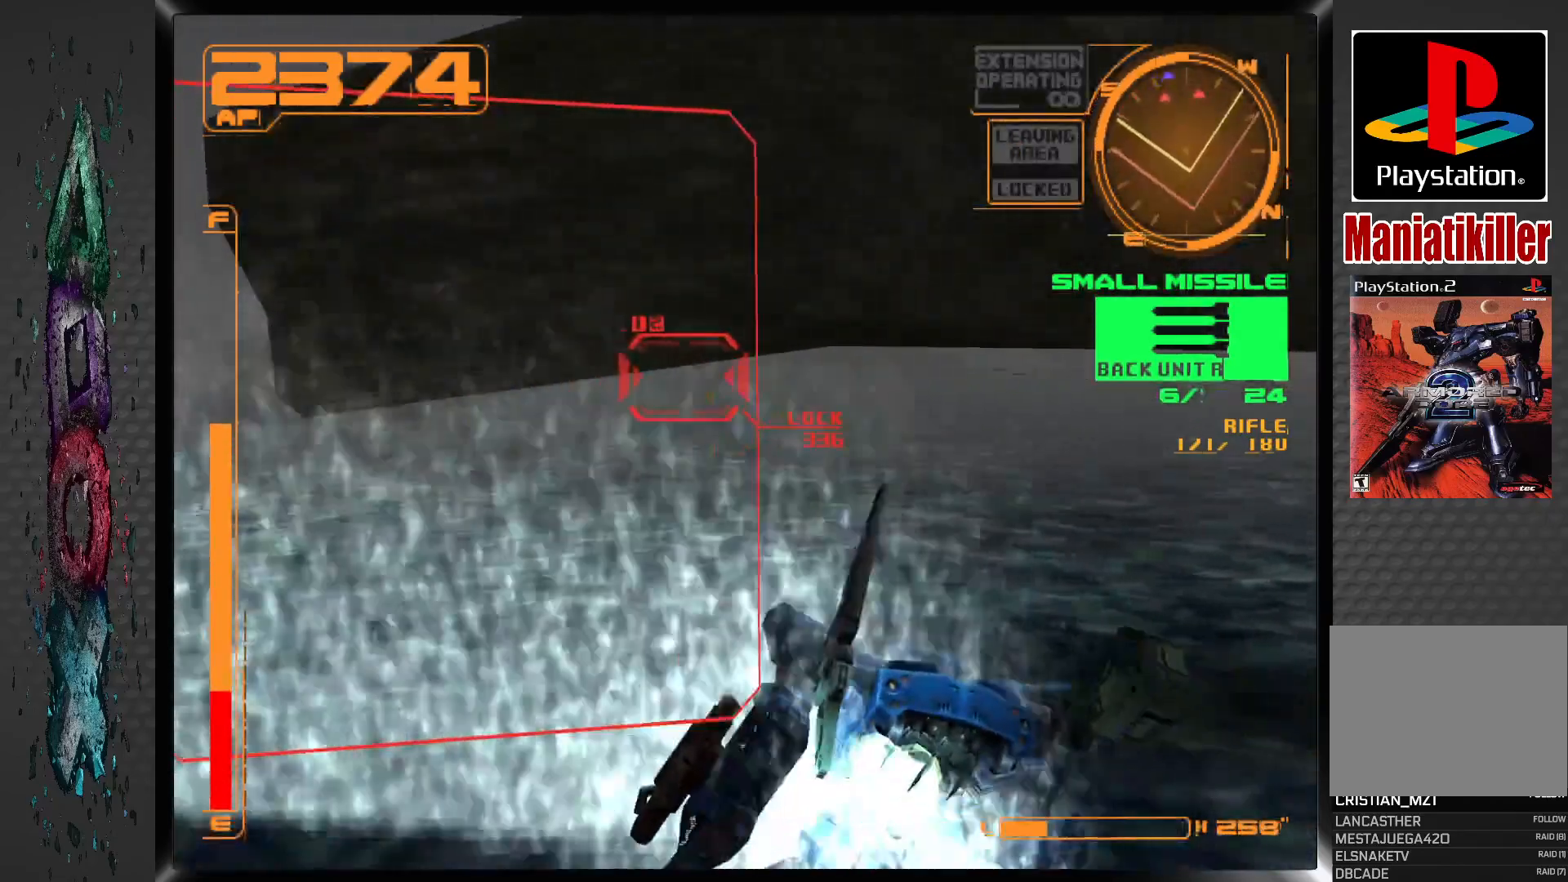
{"buttons": ["L1"], "left_stick": "center", "right_stick": "center", "events": [[300, "CROSS", "up"], [317, "R1", "up"], [450, "L1", "down"]]}
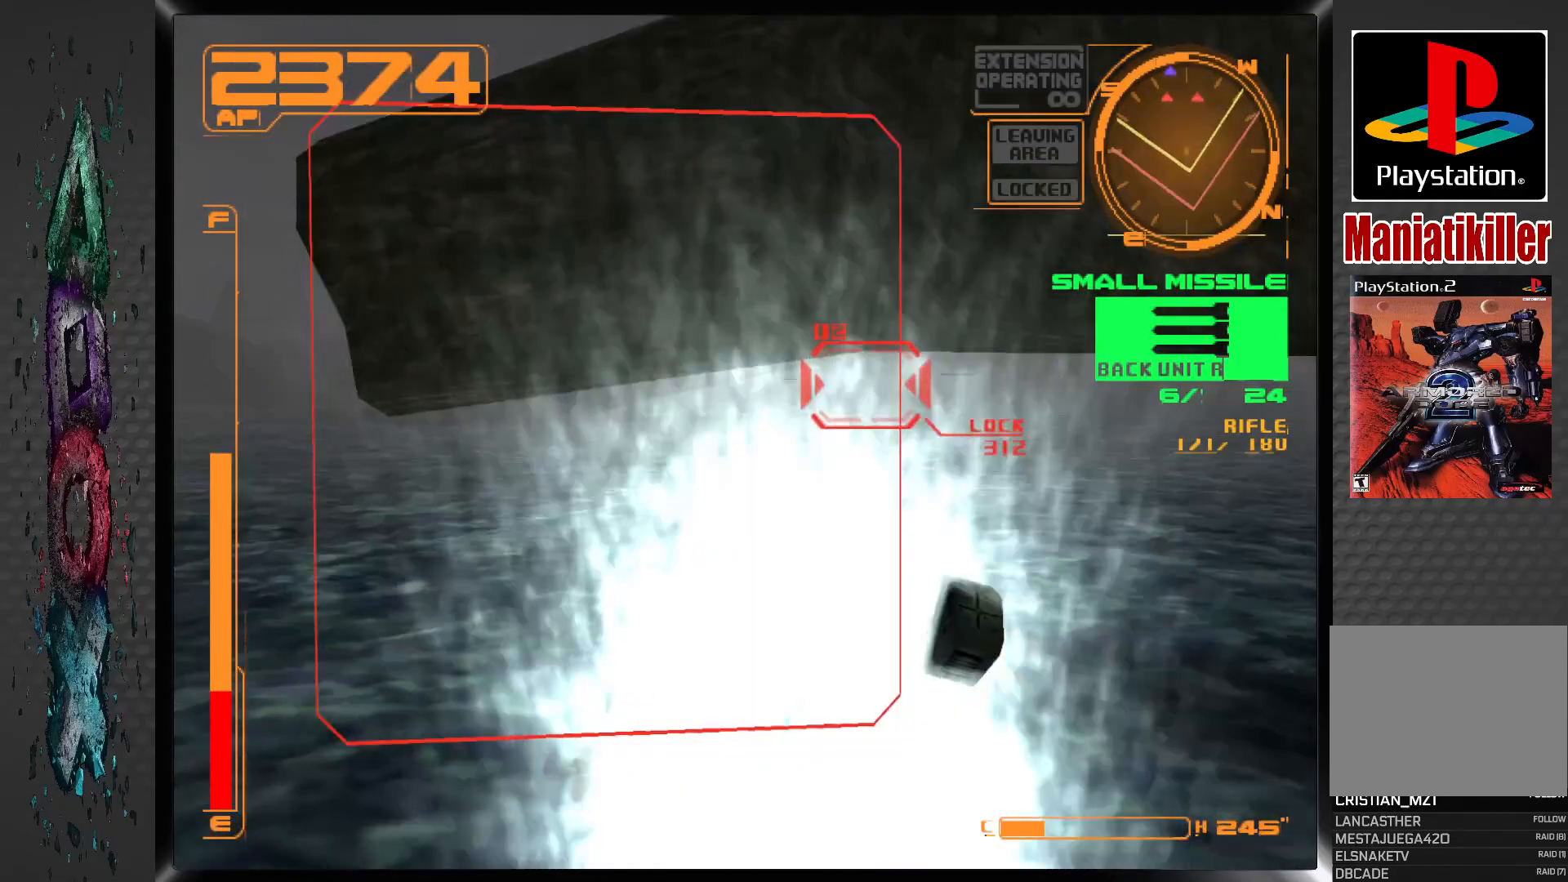
{"buttons": ["L1"], "left_stick": "center", "right_stick": "center", "events": []}
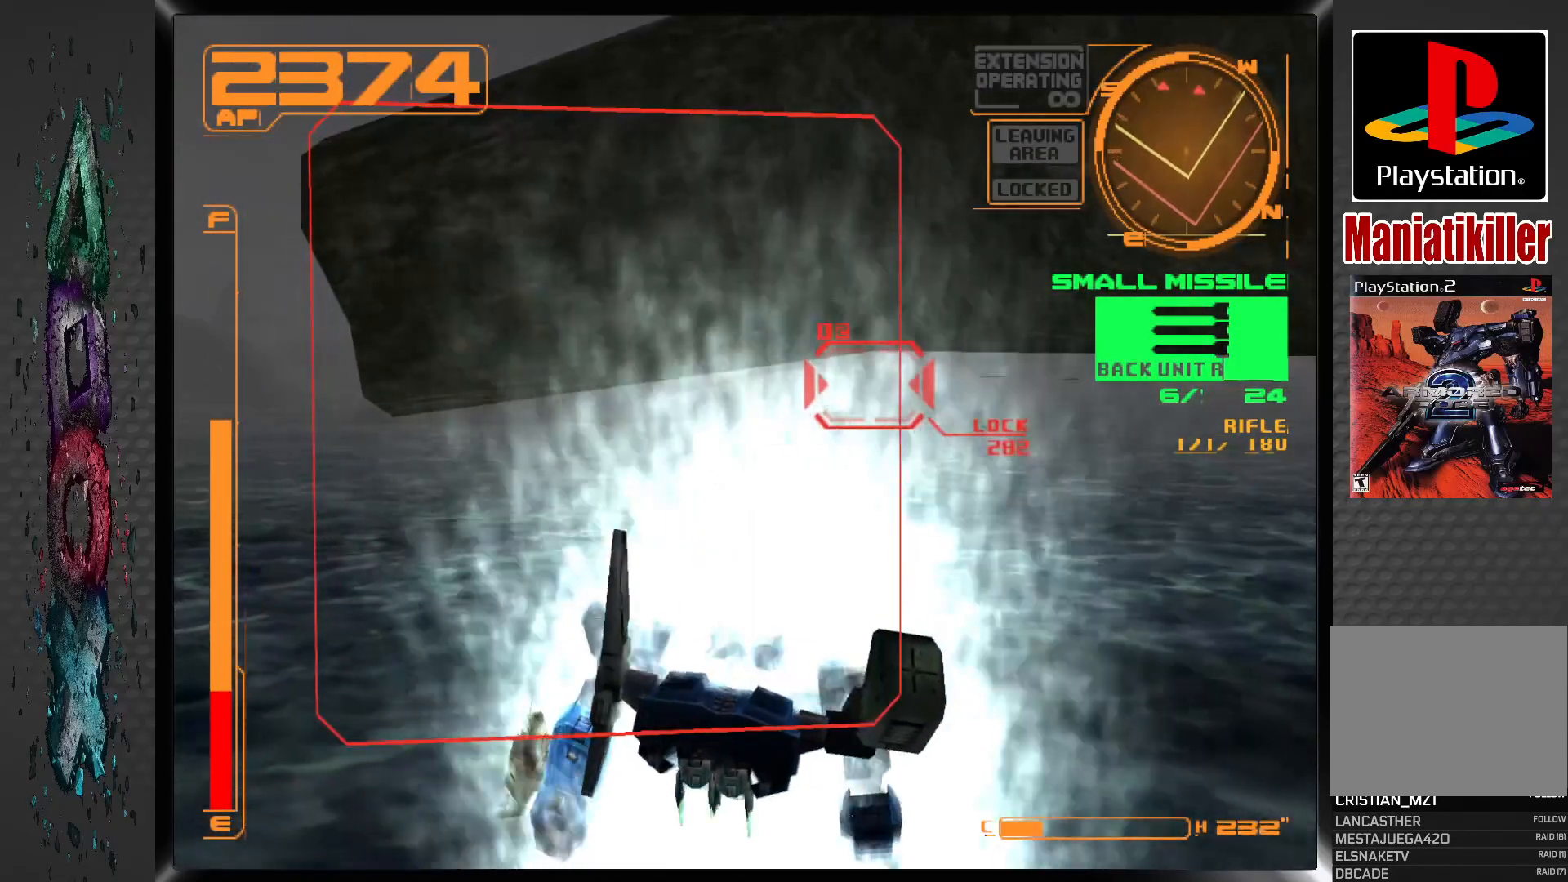
{"buttons": ["L1"], "left_stick": "center", "right_stick": "center", "events": []}
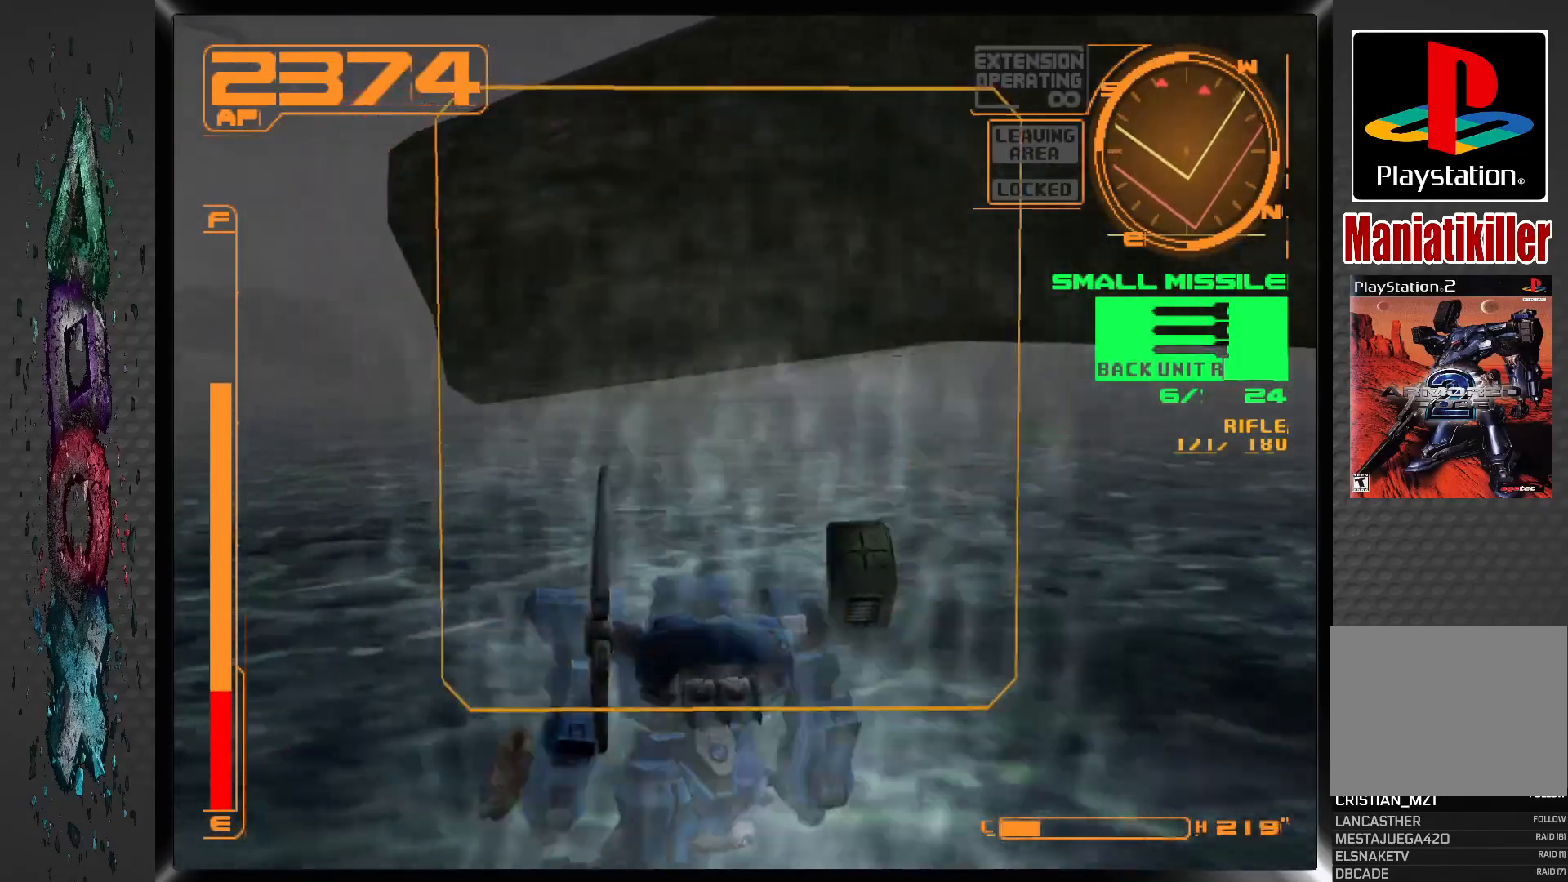
{"buttons": ["L1", "DPAD_RIGHT"], "left_stick": "center", "right_stick": "center", "events": [[83, "DPAD_RIGHT", "down"]]}
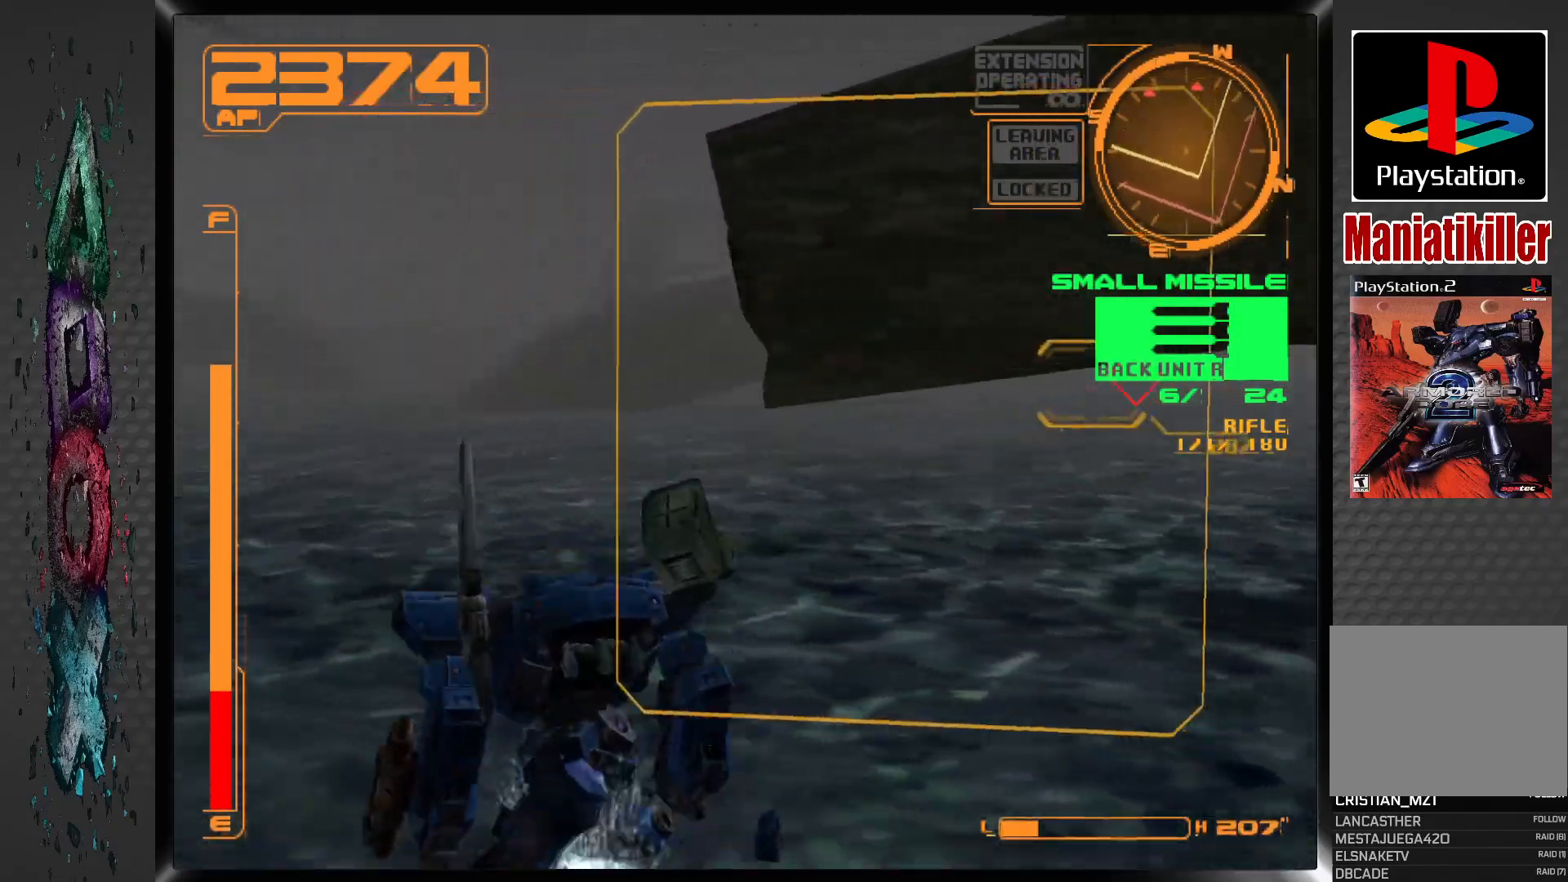
{"buttons": ["L1"], "left_stick": "center", "right_stick": "center", "events": [[250, "DPAD_RIGHT", "up"]]}
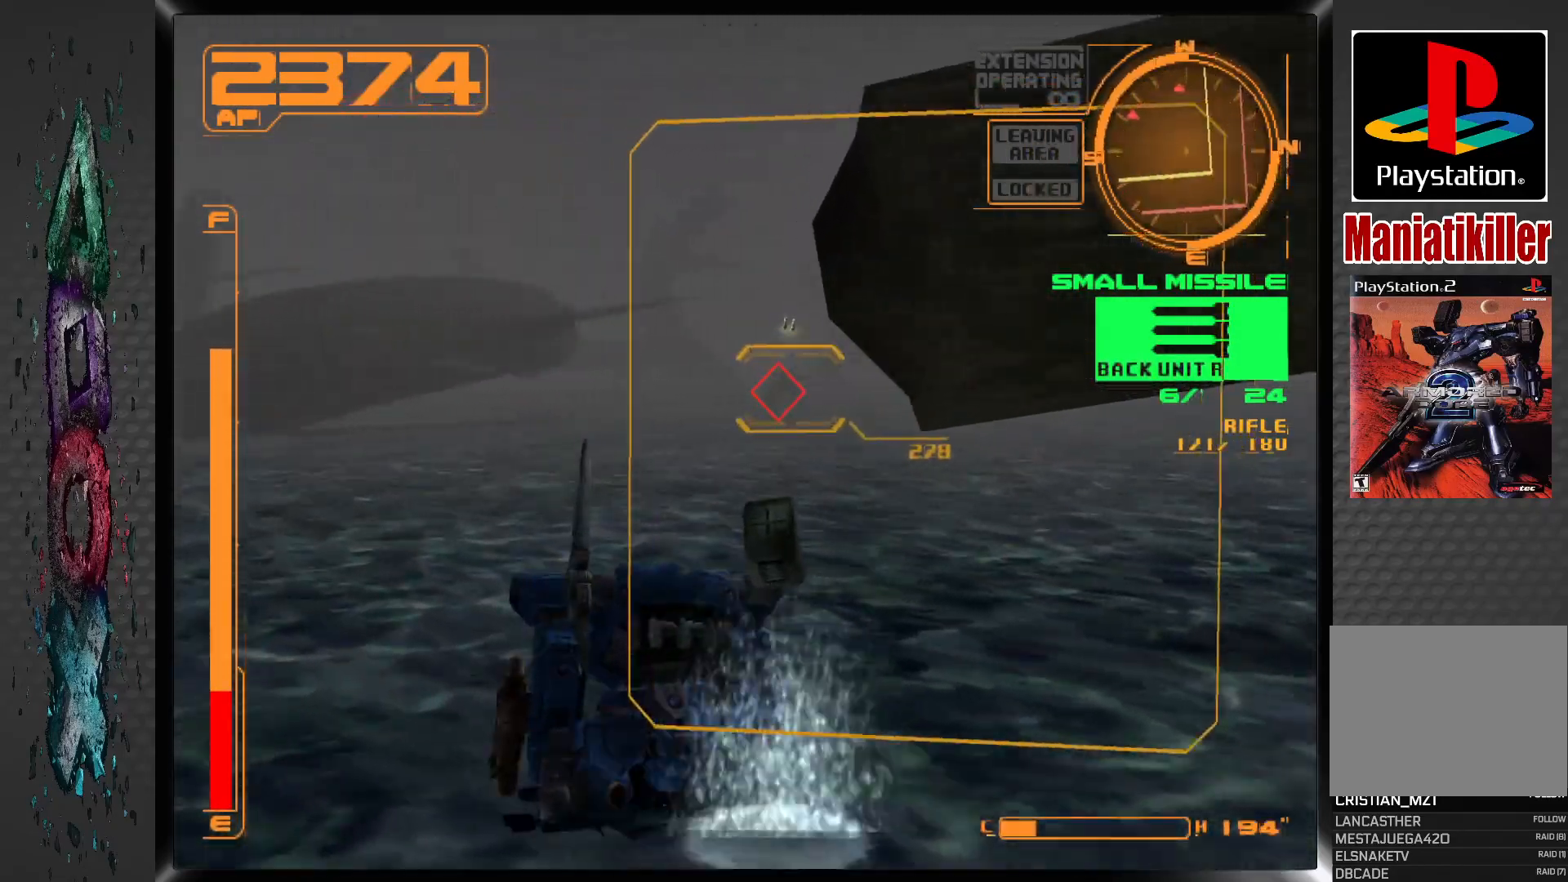
{"buttons": ["L1", "DPAD_RIGHT"], "left_stick": "center", "right_stick": "center", "events": [[383, "DPAD_RIGHT", "down"]]}
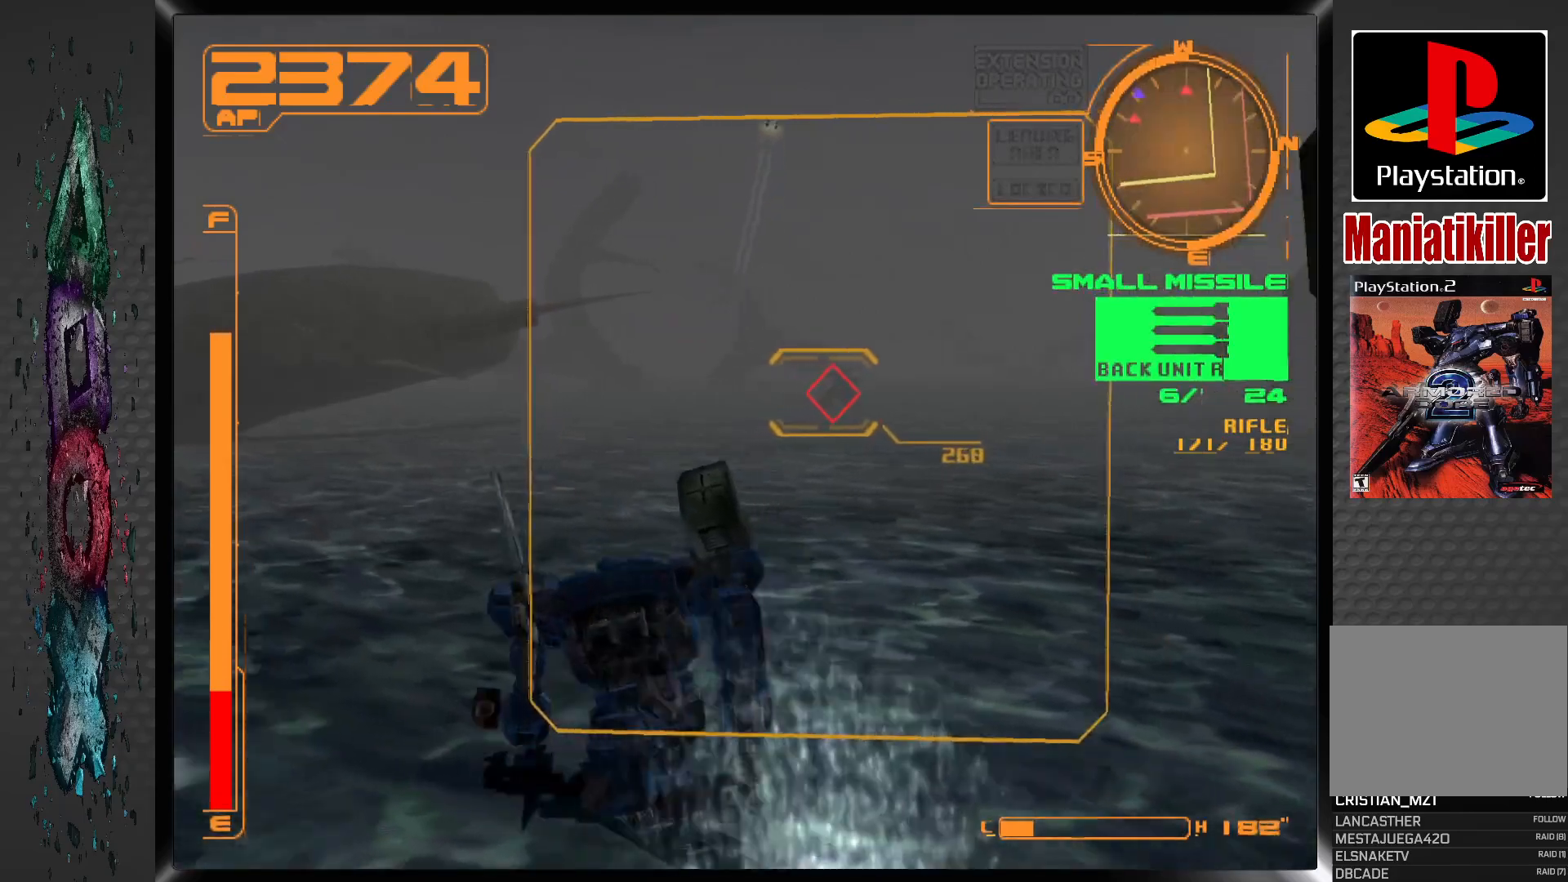
{"buttons": ["L1"], "left_stick": "center", "right_stick": "center", "events": [[183, "DPAD_RIGHT", "up"], [350, "DPAD_RIGHT", "down"], [500, "DPAD_RIGHT", "up"]]}
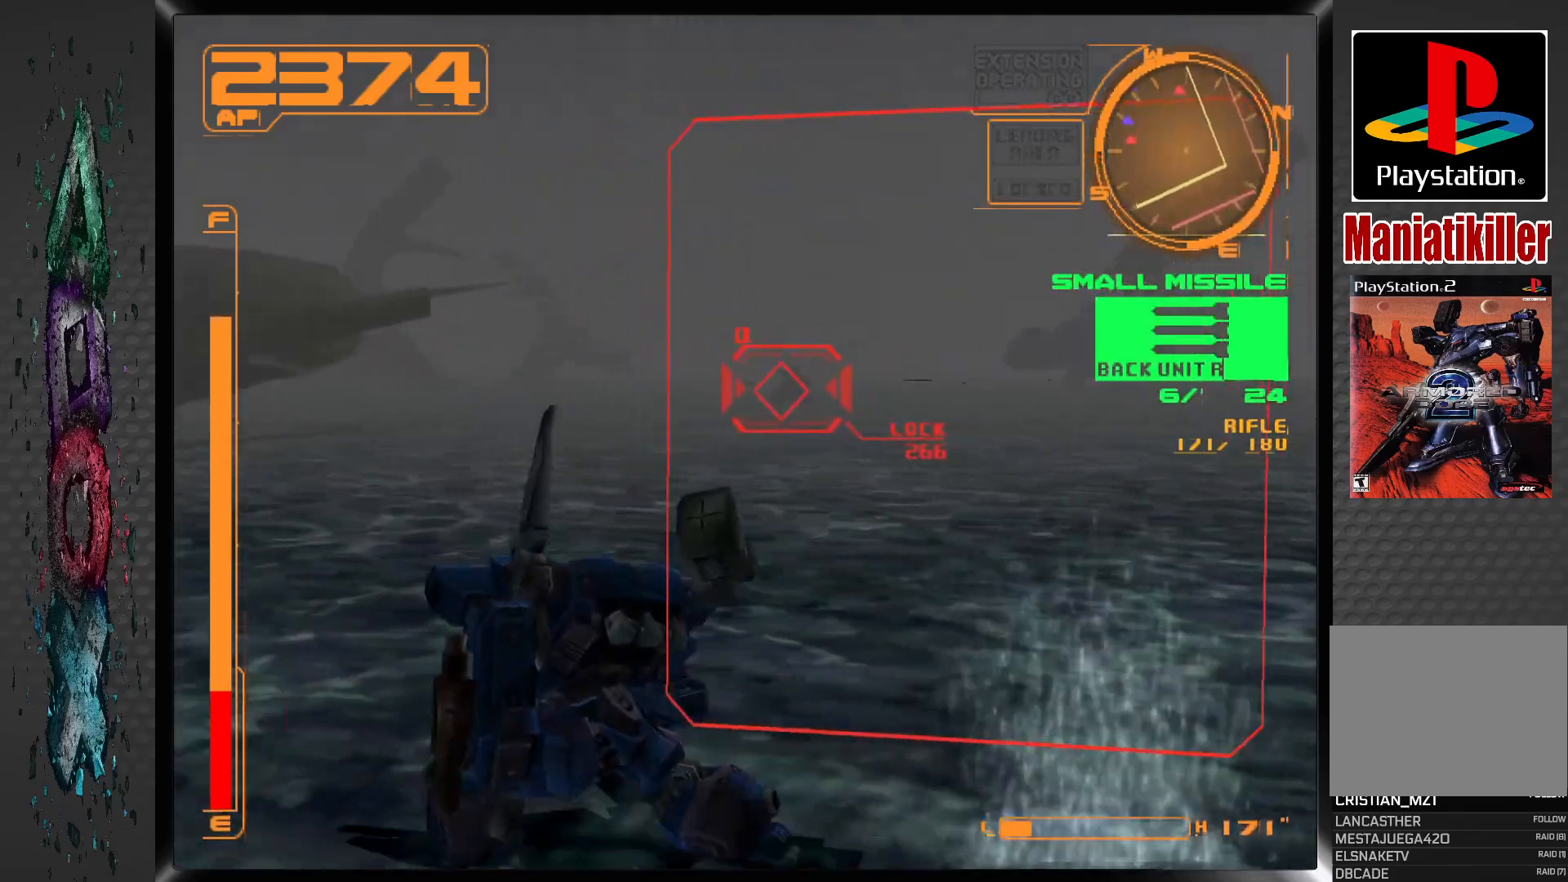
{"buttons": ["L1"], "left_stick": "center", "right_stick": "center", "events": [[200, "SQUARE", "down"], [333, "SQUARE", "up"]]}
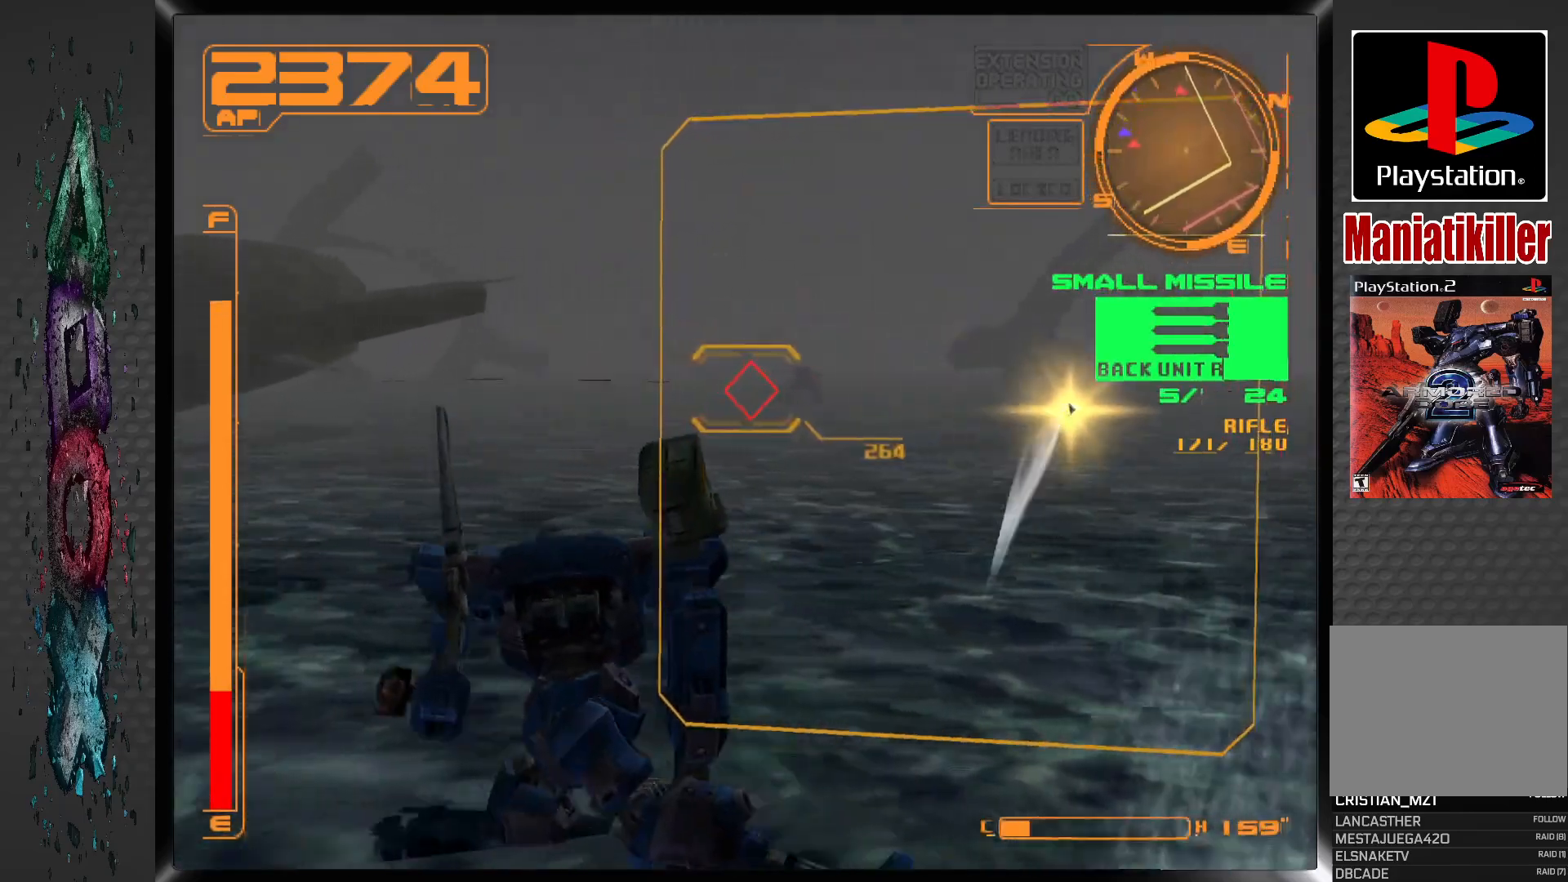
{"buttons": ["L1", "DPAD_RIGHT"], "left_stick": "center", "right_stick": "center", "events": [[483, "DPAD_RIGHT", "down"]]}
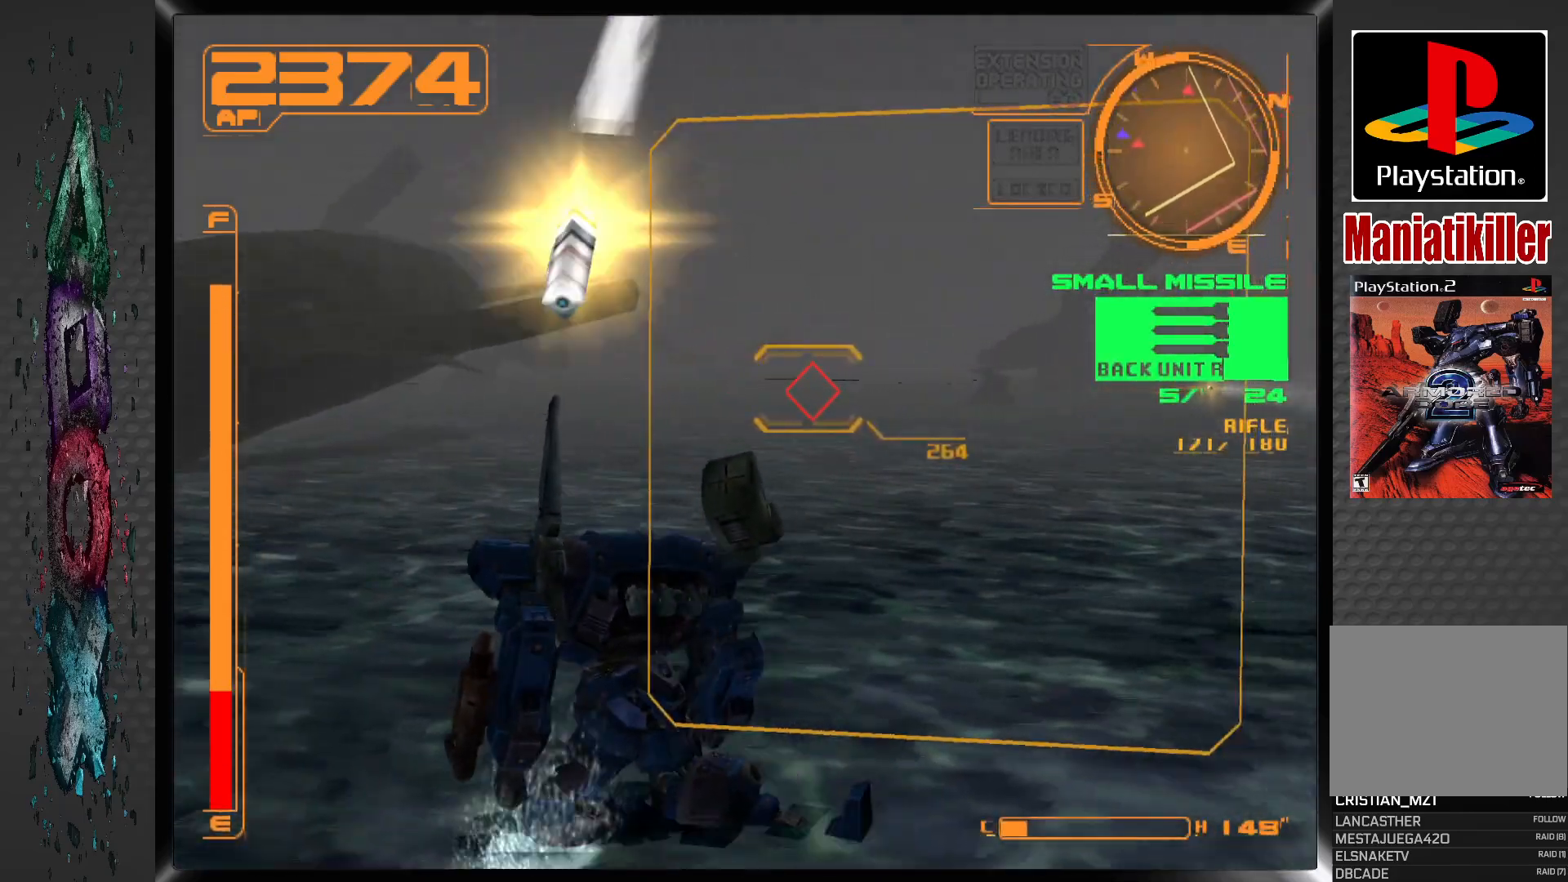
{"buttons": ["L1", "DPAD_RIGHT"], "left_stick": "center", "right_stick": "center", "events": []}
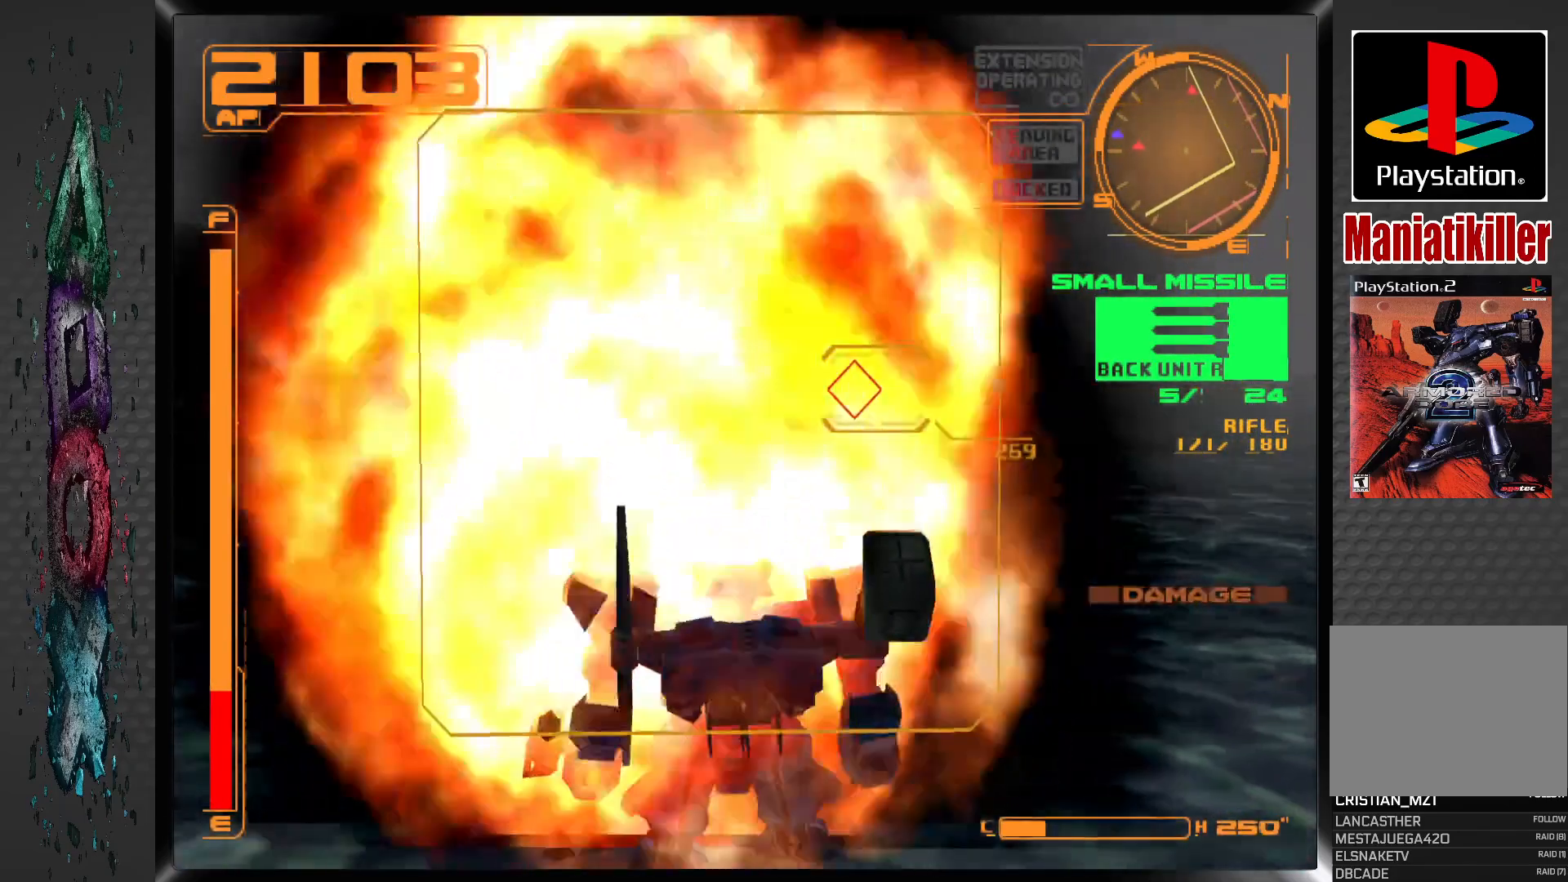
{"buttons": ["R1"], "left_stick": "center", "right_stick": "center", "events": [[100, "L1", "up"], [233, "R1", "down"], [500, "DPAD_RIGHT", "up"]]}
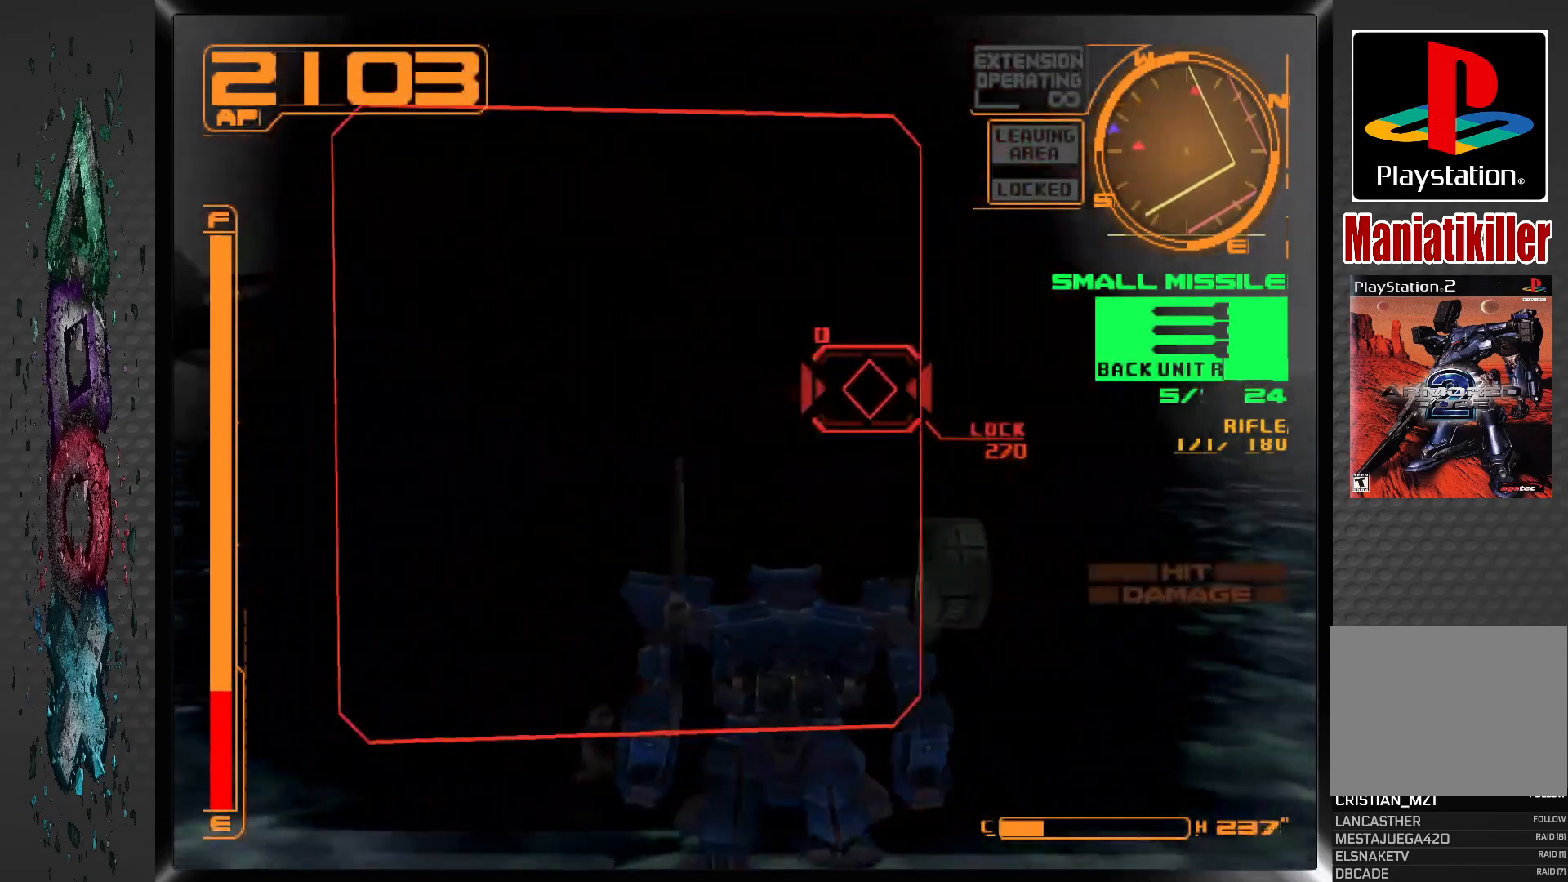
{"buttons": ["R1", "DPAD_RIGHT"], "left_stick": "center", "right_stick": "center", "events": [[250, "DPAD_RIGHT", "down"]]}
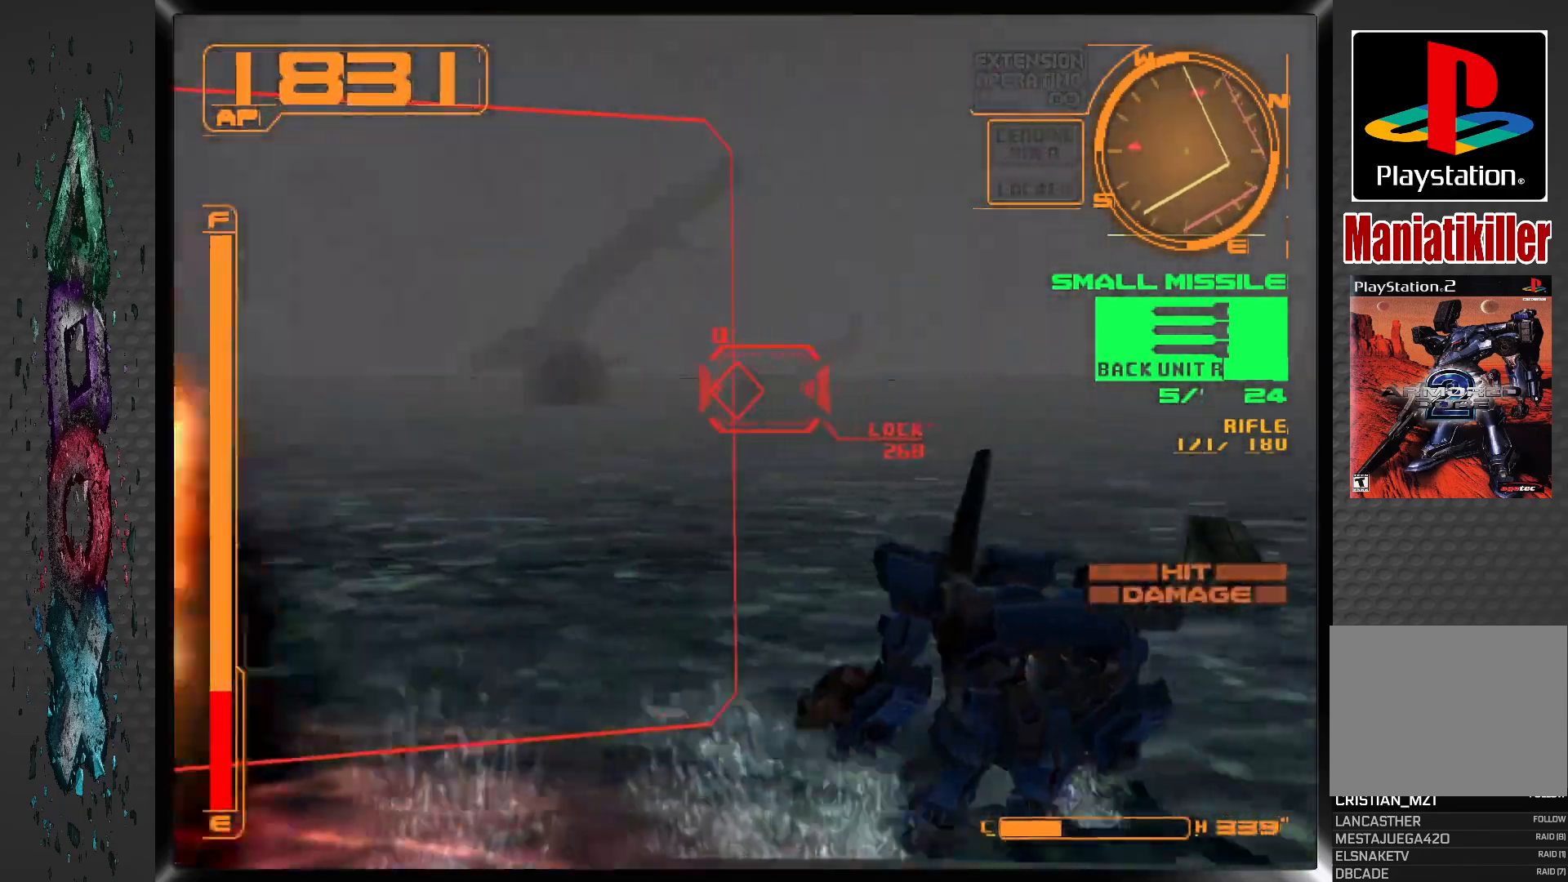
{"buttons": ["L1", "DPAD_RIGHT"], "left_stick": "center", "right_stick": "center", "events": [[250, "DPAD_RIGHT", "up"], [367, "DPAD_RIGHT", "down"], [467, "L1", "down"], [467, "R1", "up"]]}
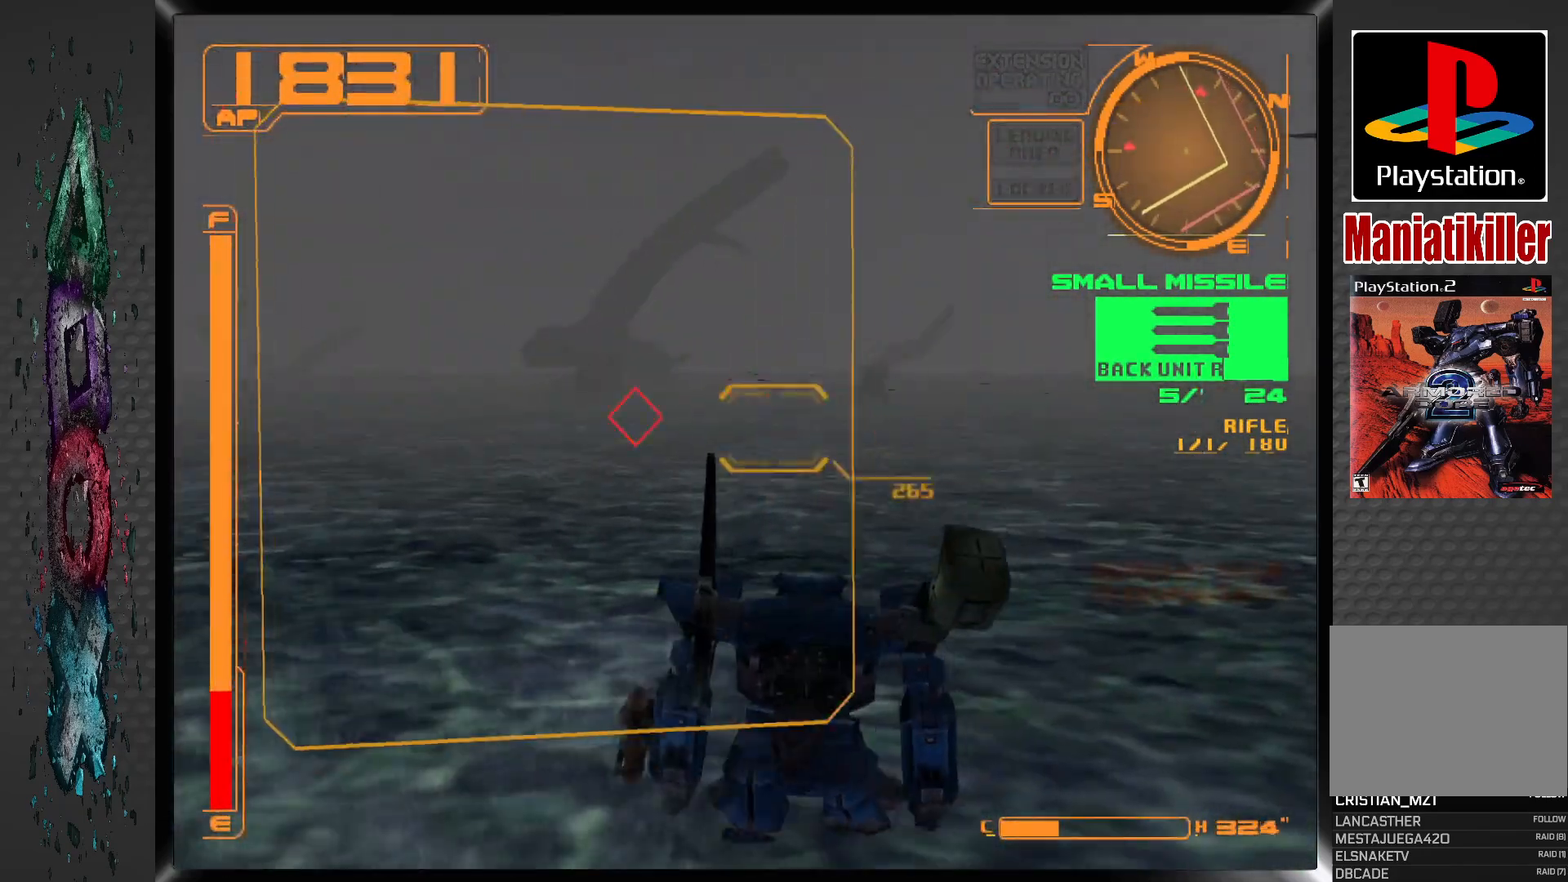
{"buttons": [], "left_stick": "center", "right_stick": "center", "events": [[200, "L1", "up"], [400, "DPAD_RIGHT", "up"]]}
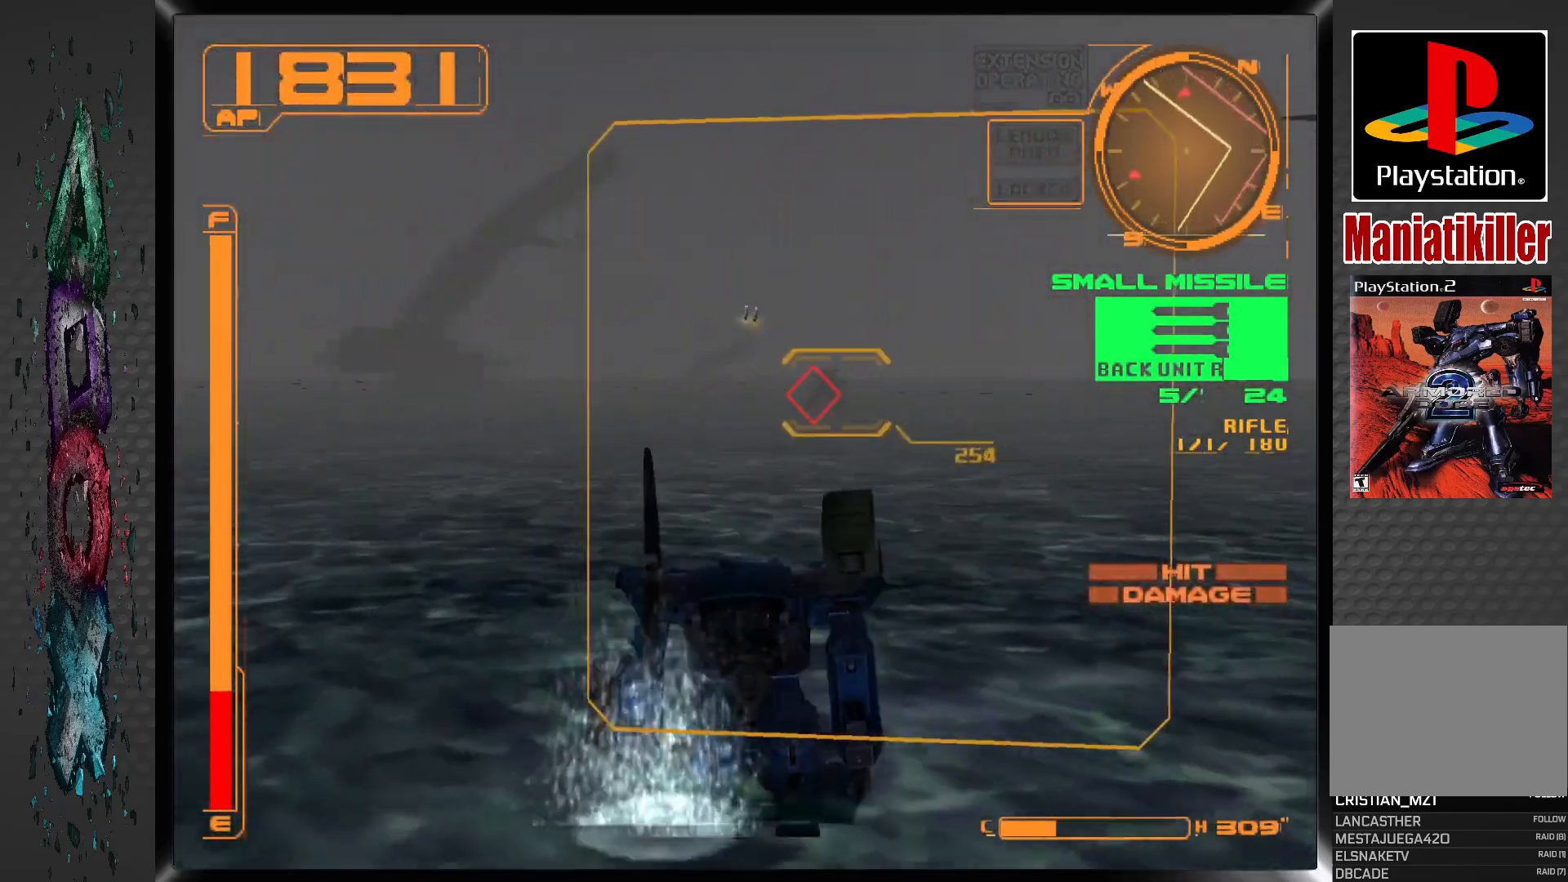
{"buttons": [], "left_stick": "center", "right_stick": "center", "events": []}
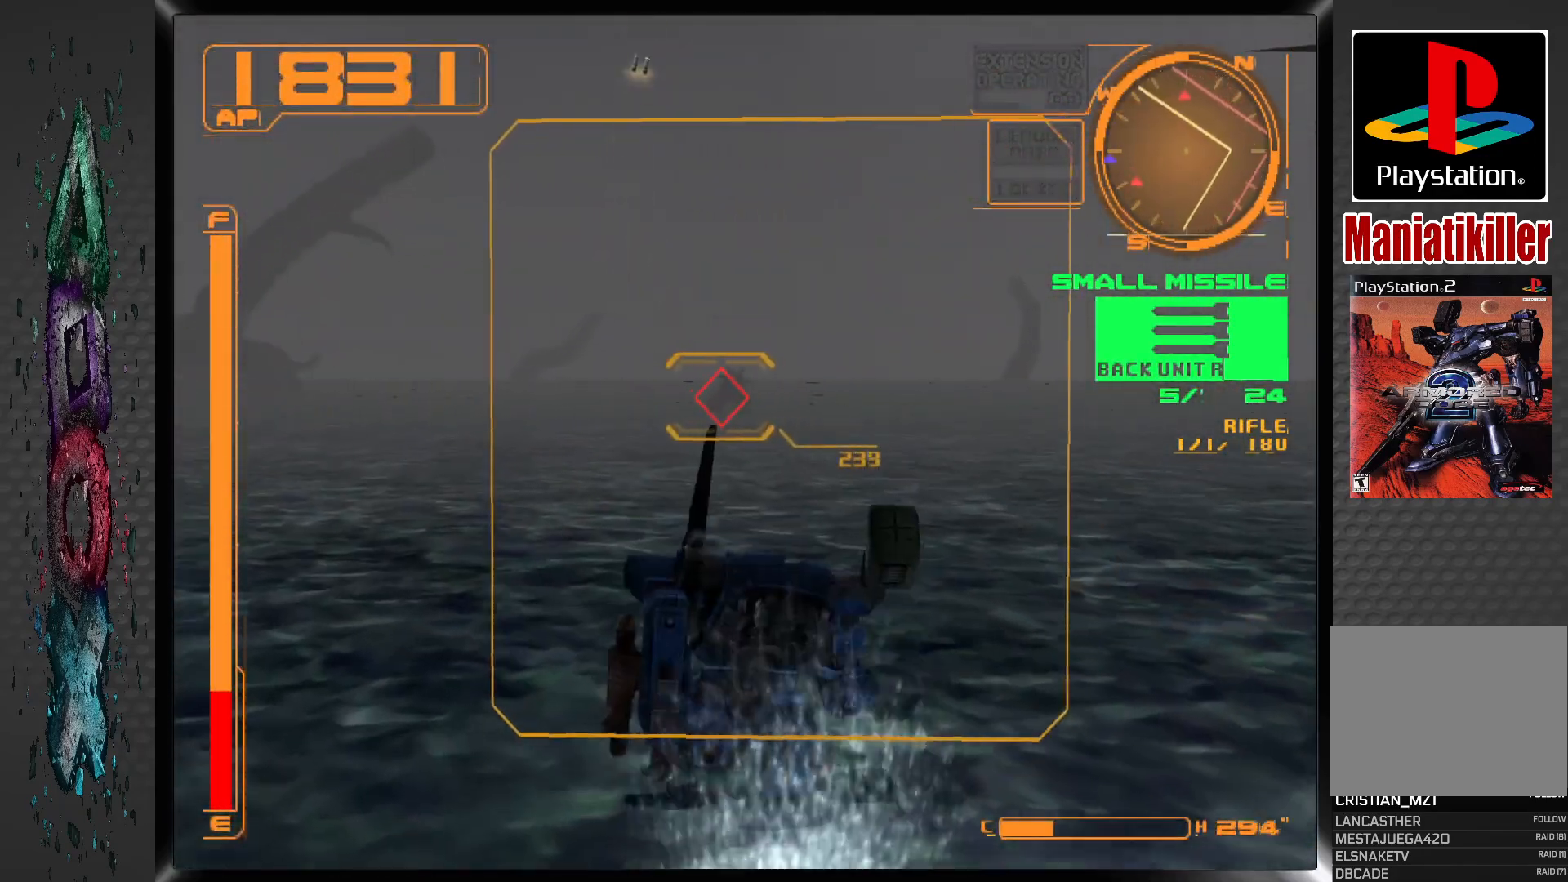
{"buttons": ["DPAD_RIGHT"], "left_stick": "center", "right_stick": "center", "events": [[483, "DPAD_RIGHT", "down"]]}
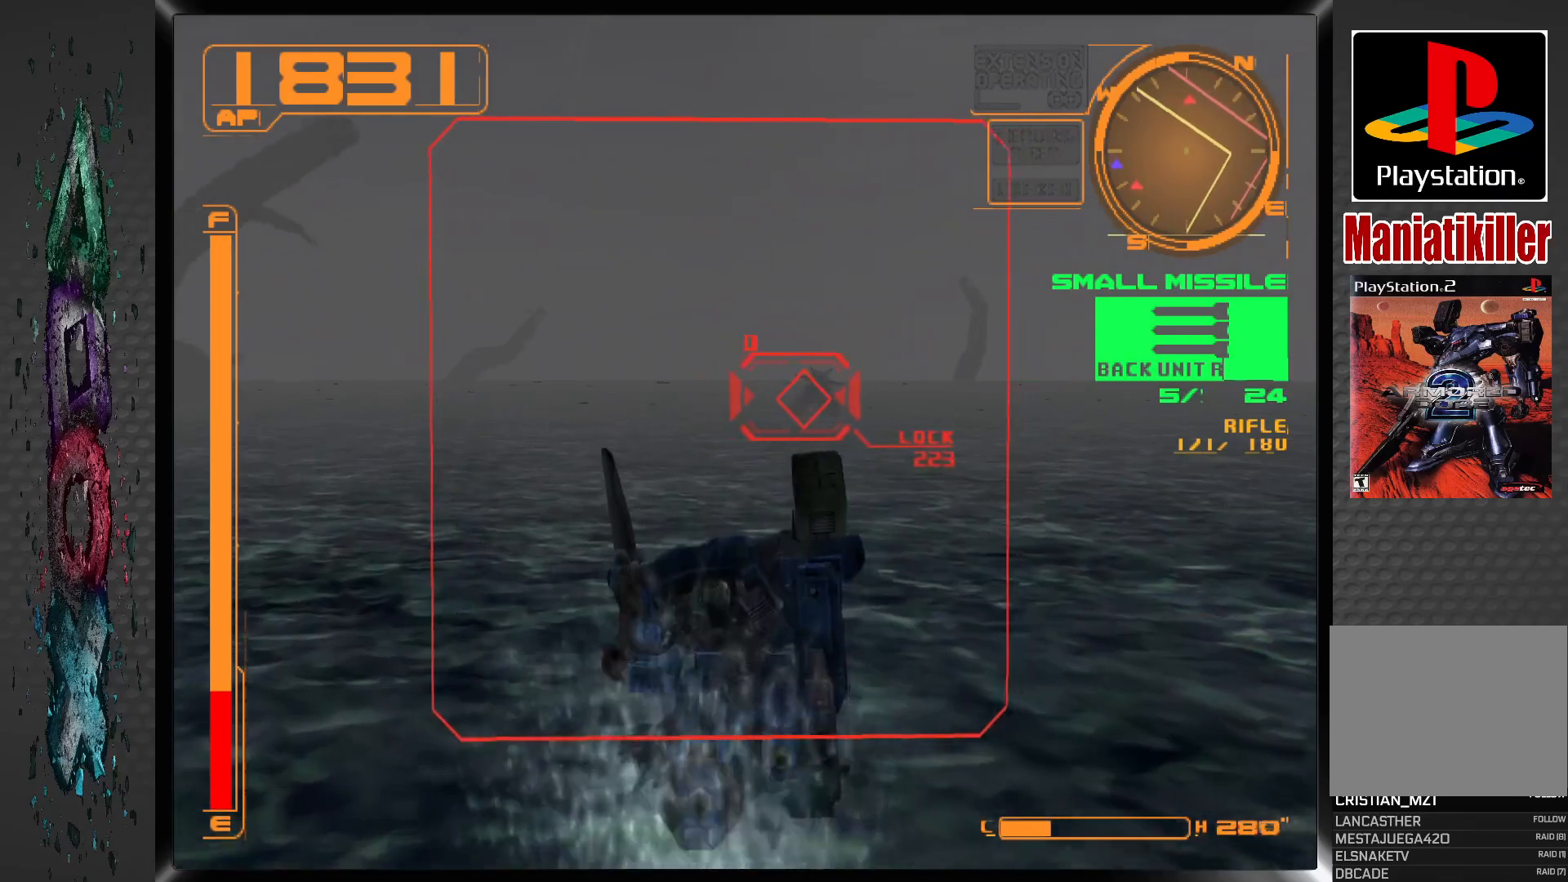
{"buttons": ["L1"], "left_stick": "center", "right_stick": "center", "events": [[67, "SQUARE", "down"], [167, "DPAD_RIGHT", "up"], [200, "SQUARE", "up"], [217, "L1", "down"]]}